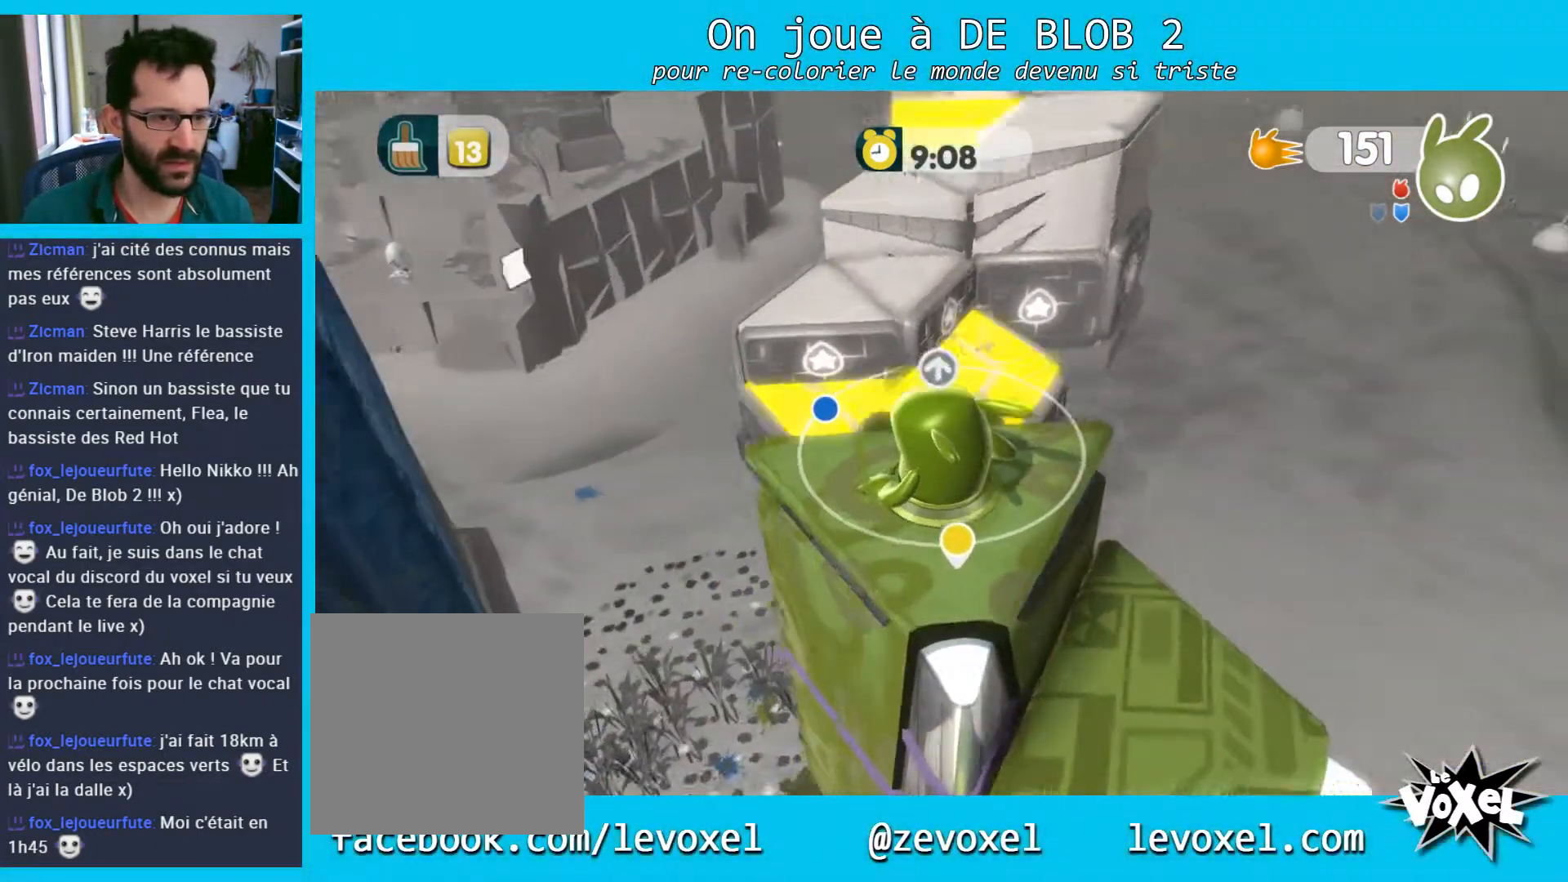
Gameplay with a controller (Xbox layout); each line is a JSON object with the inputs held at the frame after it. "events" lists button and stick changes between this image and that frame as [ms after this image, input, new state], when the widget could be followed in between. Not read: L3 R3.
{"buttons": [], "left_stick": "center", "right_stick": "center", "events": [[200, "right_stick", "right"], [467, "right_stick", "center"]]}
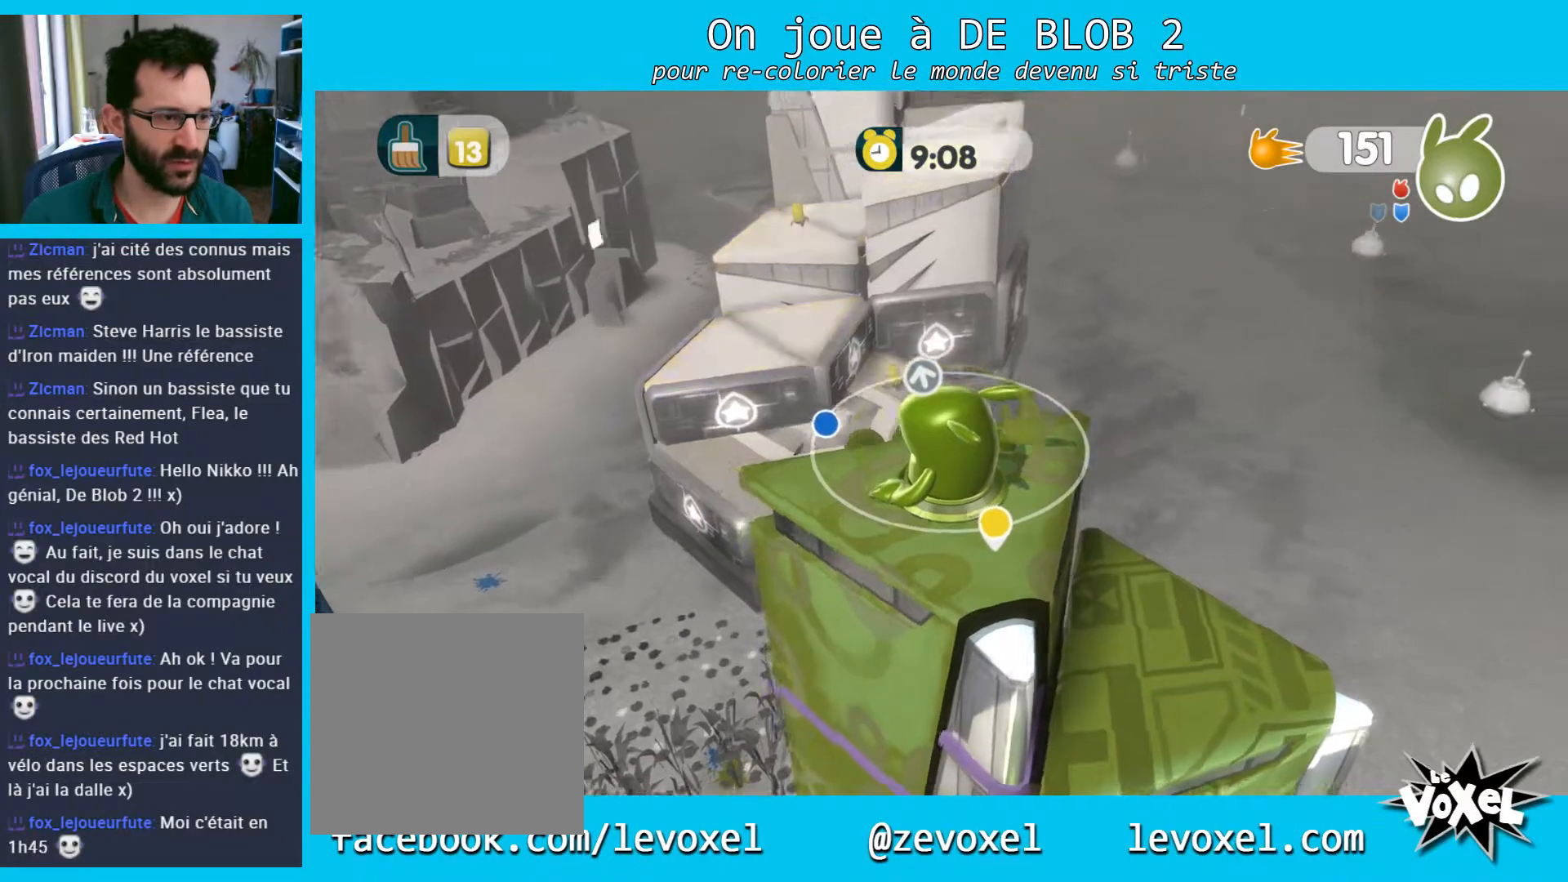
{"buttons": [], "left_stick": "center", "right_stick": "center", "events": []}
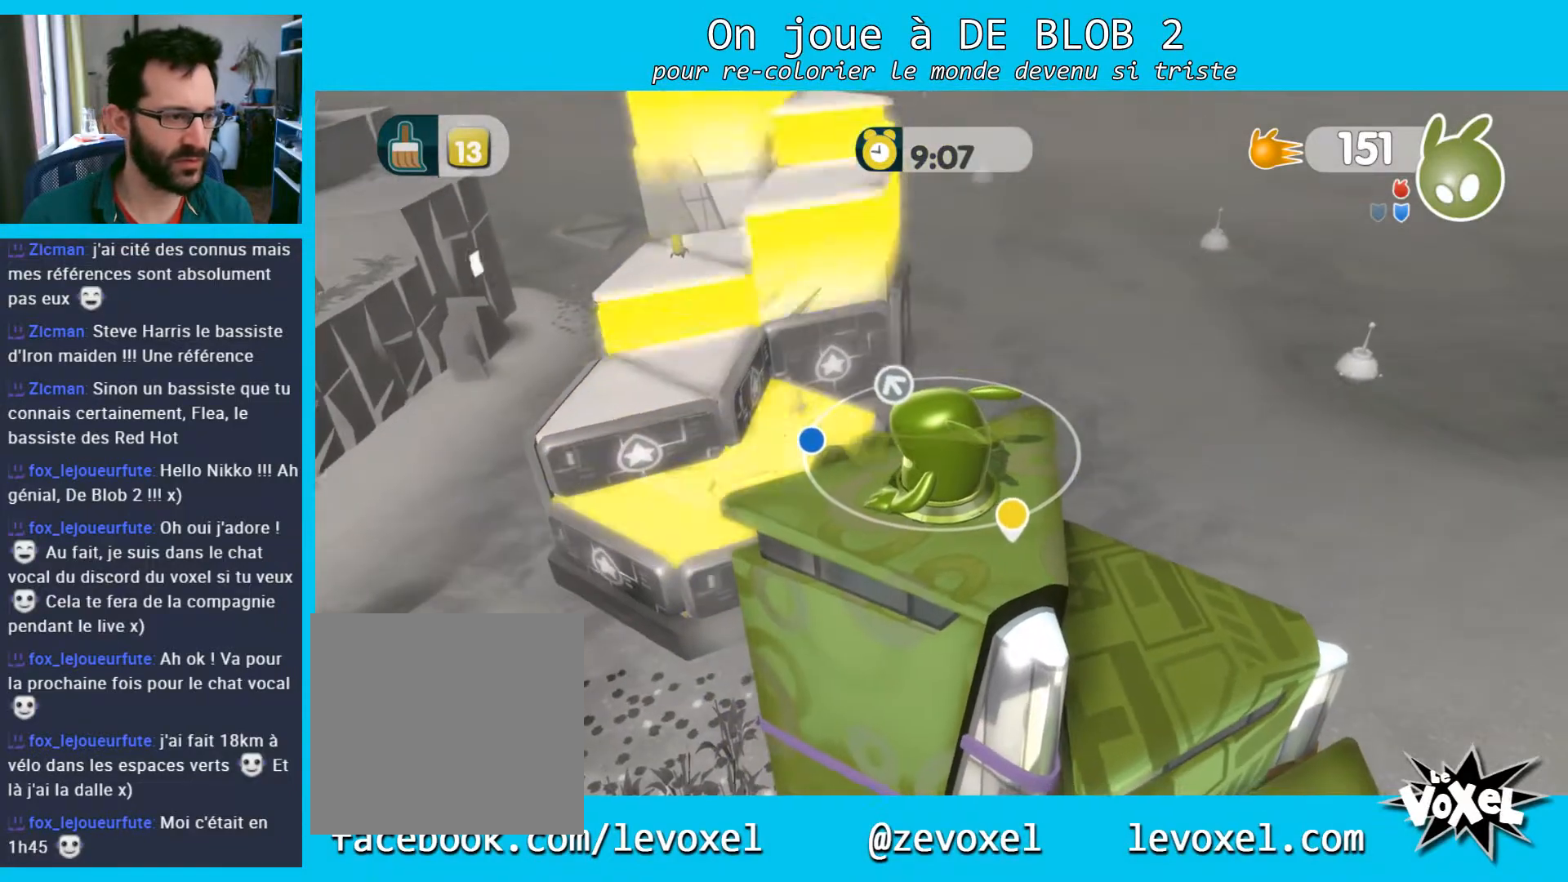
{"buttons": [], "left_stick": "up-left", "right_stick": "center", "events": [[133, "left_stick", "up-left"], [367, "A", "down"], [500, "A", "up"]]}
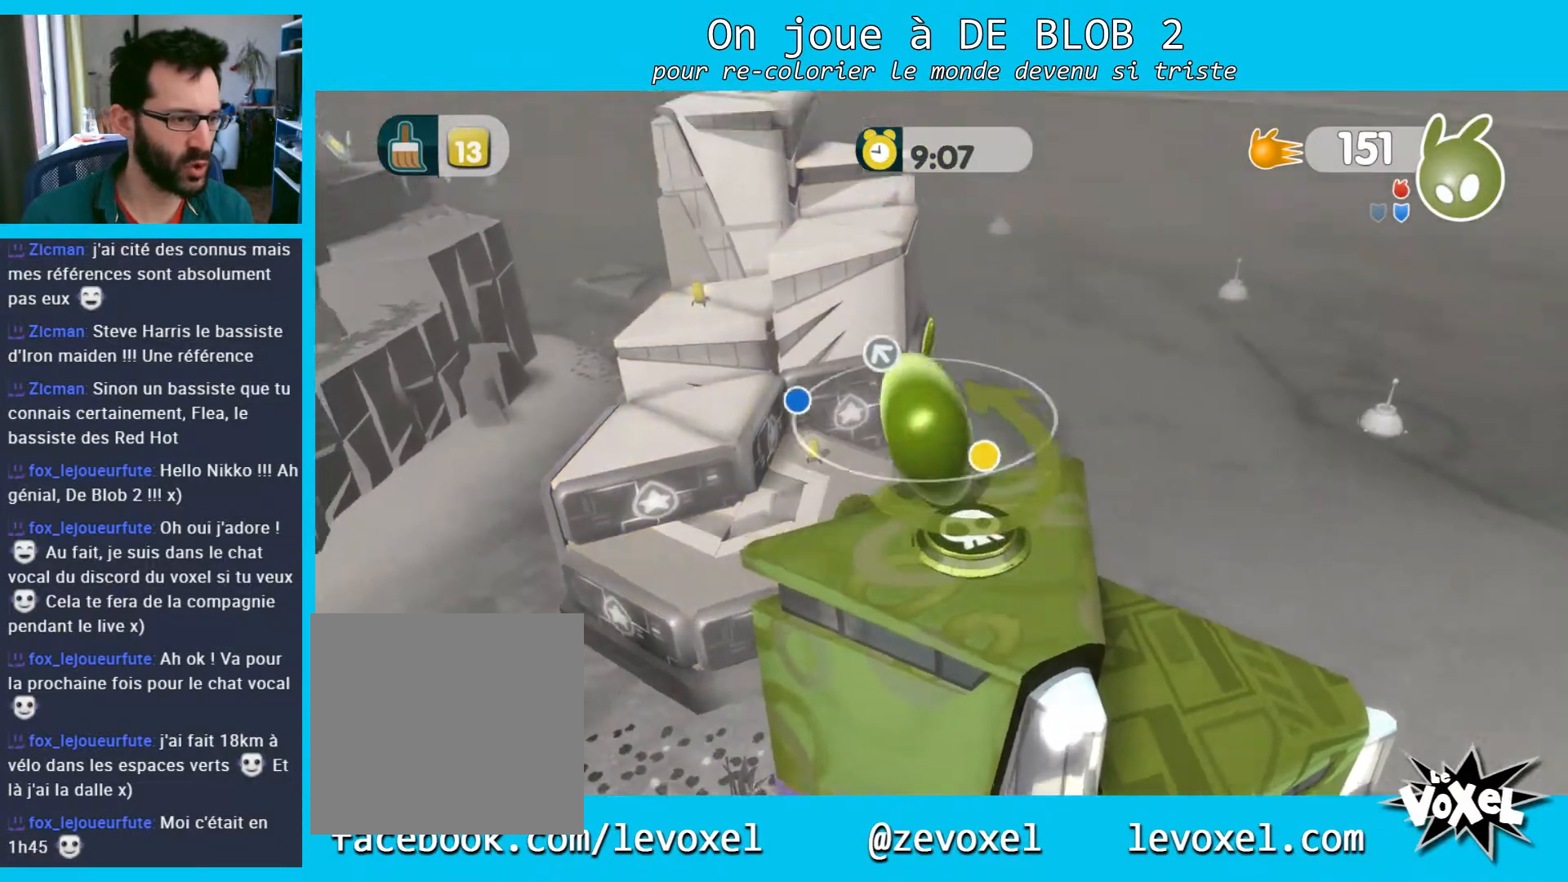
{"buttons": [], "left_stick": "up-left", "right_stick": "center", "events": []}
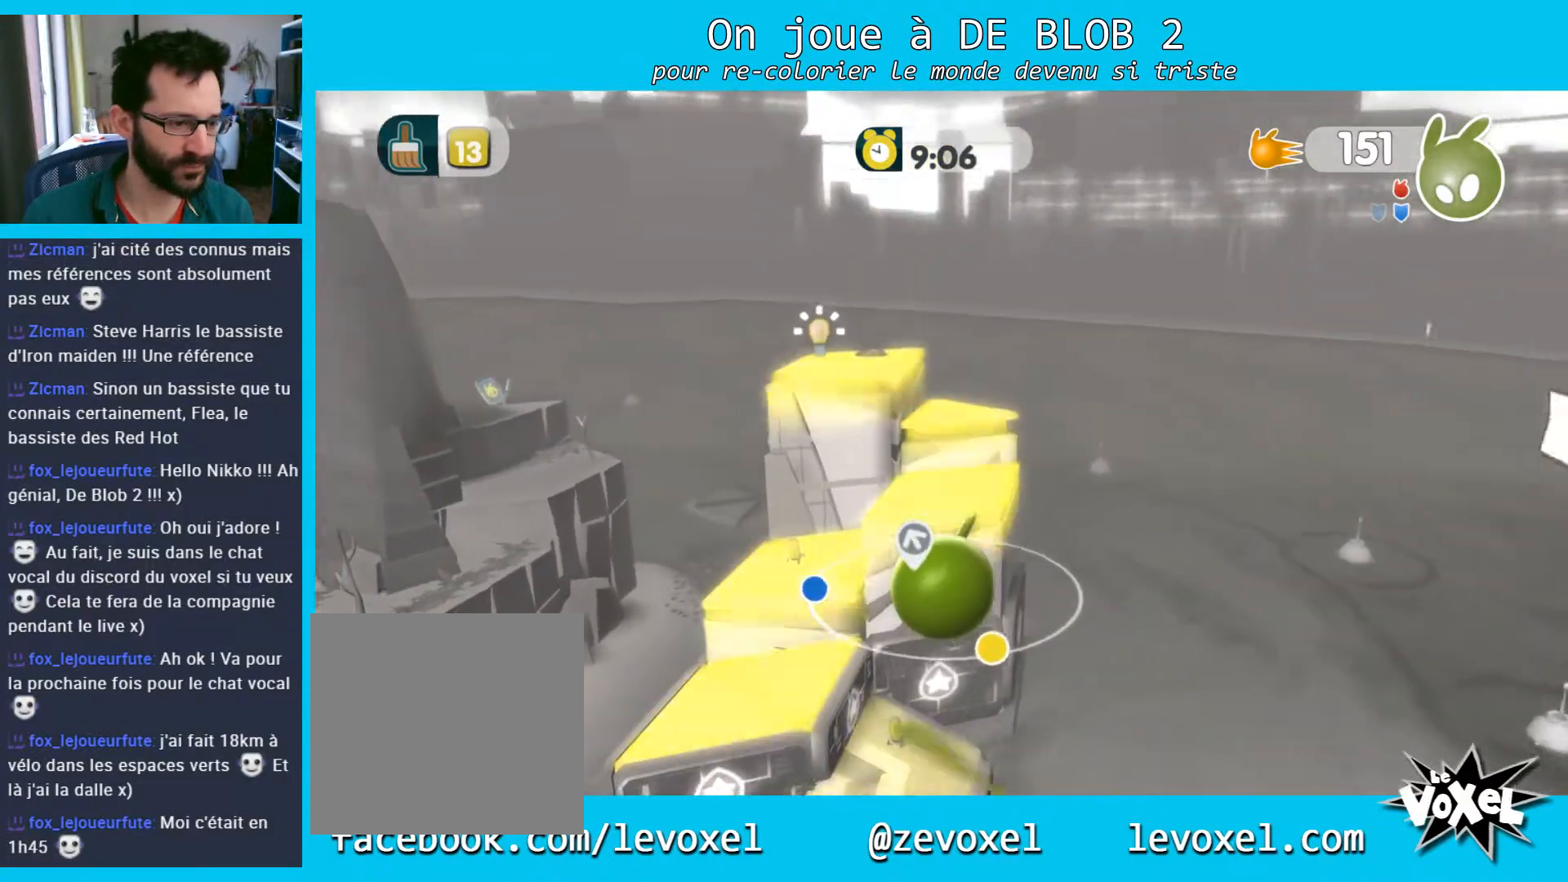
{"buttons": [], "left_stick": "up", "right_stick": "center", "events": [[333, "left_stick", "up"]]}
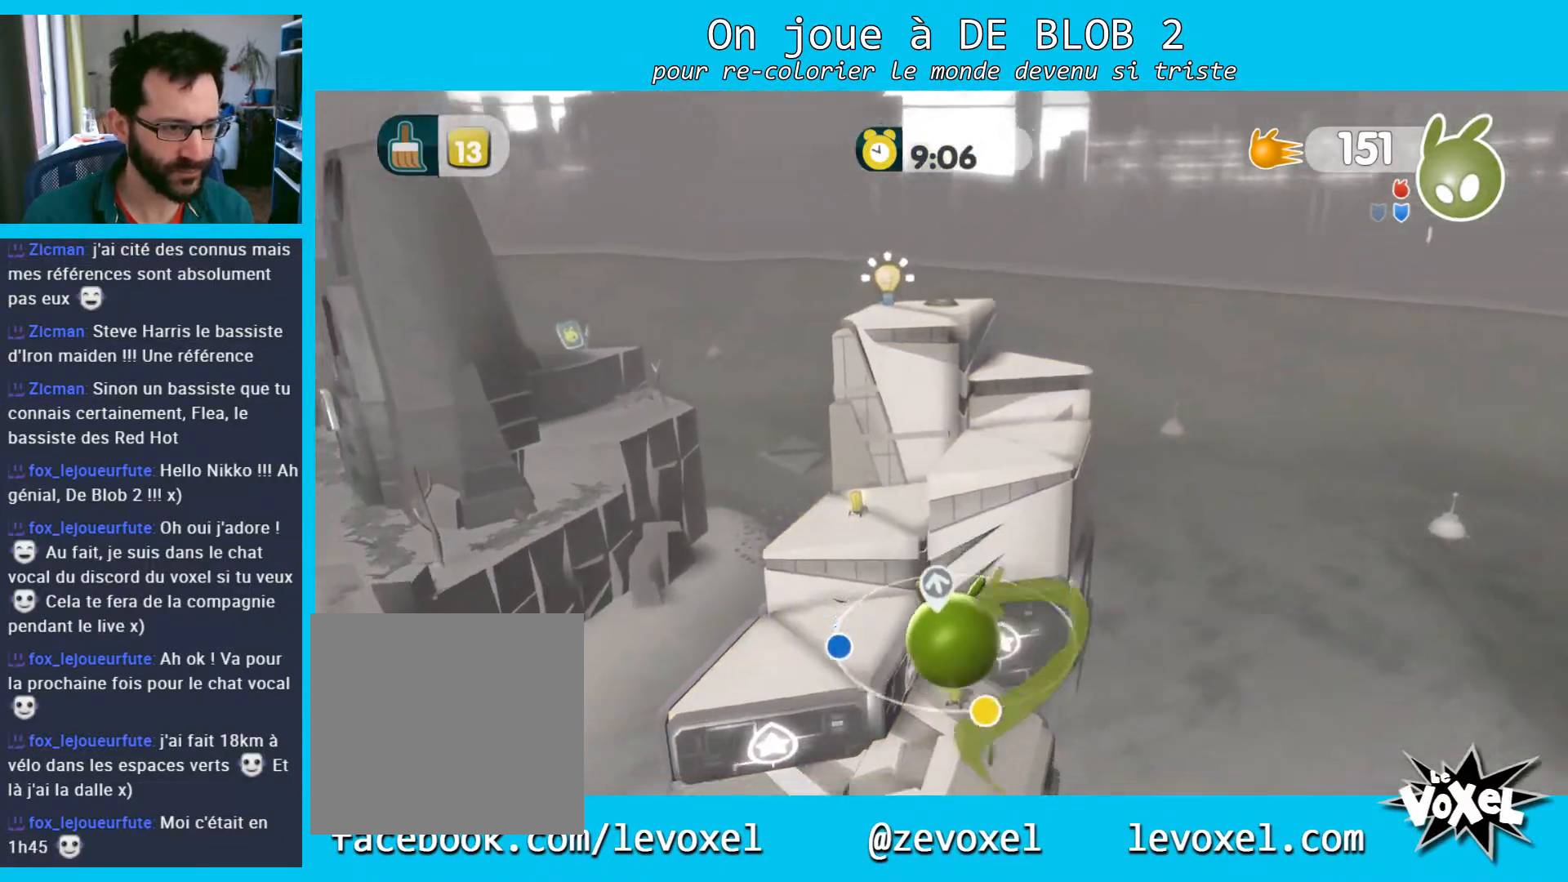
{"buttons": ["L2"], "left_stick": "up", "right_stick": "center", "events": [[300, "L2", "down"], [400, "A", "down"], [433, "A", "up"]]}
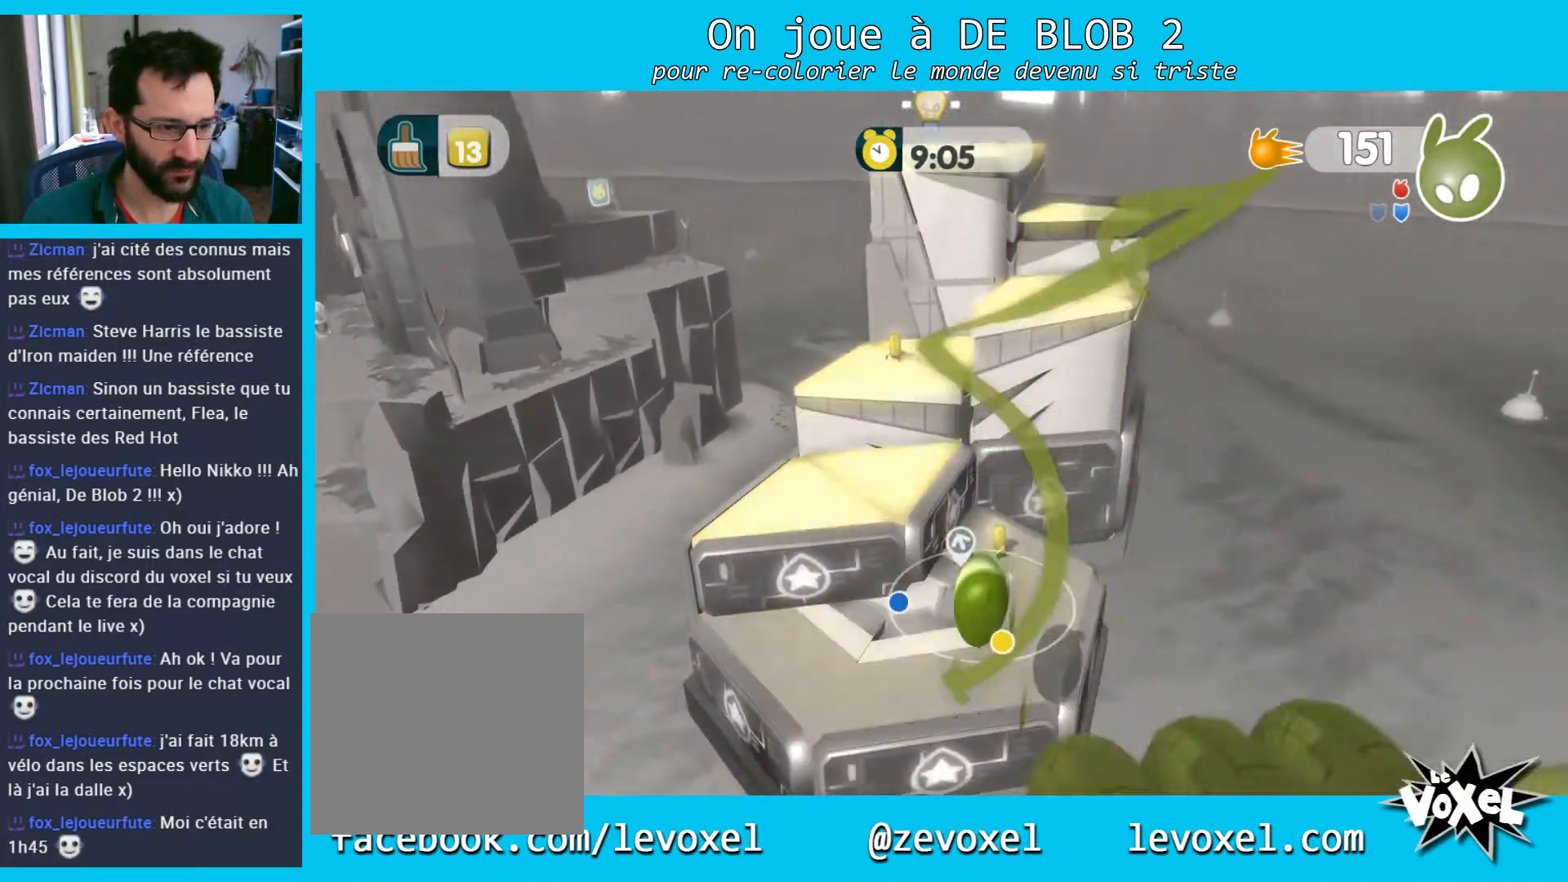
{"buttons": [], "left_stick": "down", "right_stick": "center", "events": [[33, "A", "down"], [100, "A", "up"], [333, "L2", "up"], [333, "left_stick", "center"], [433, "left_stick", "down"]]}
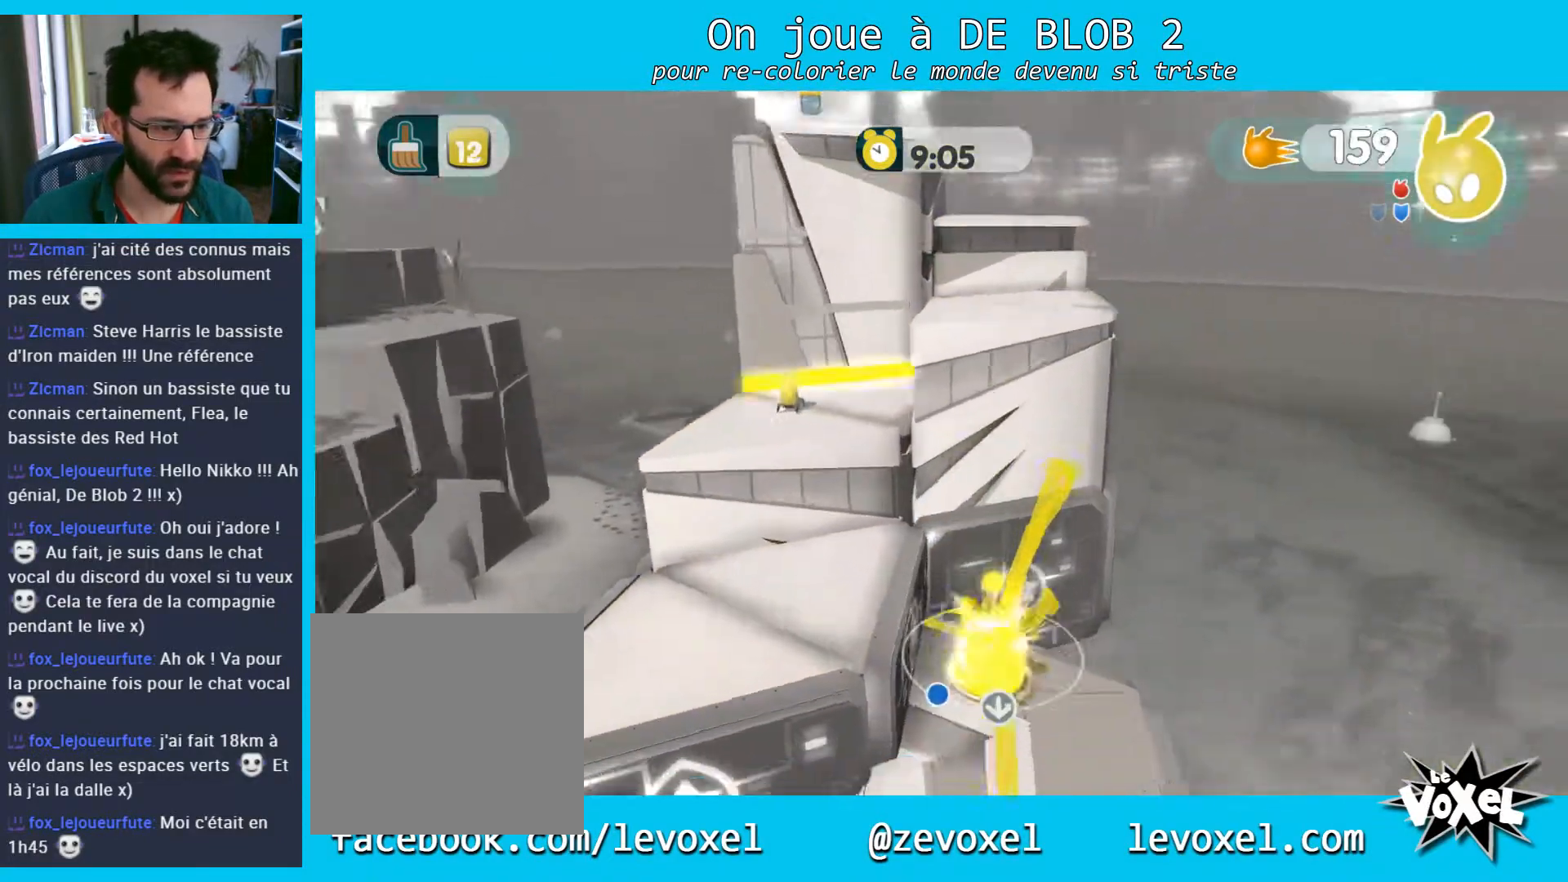
{"buttons": [], "left_stick": "down-left", "right_stick": "center", "events": [[467, "left_stick", "down-left"]]}
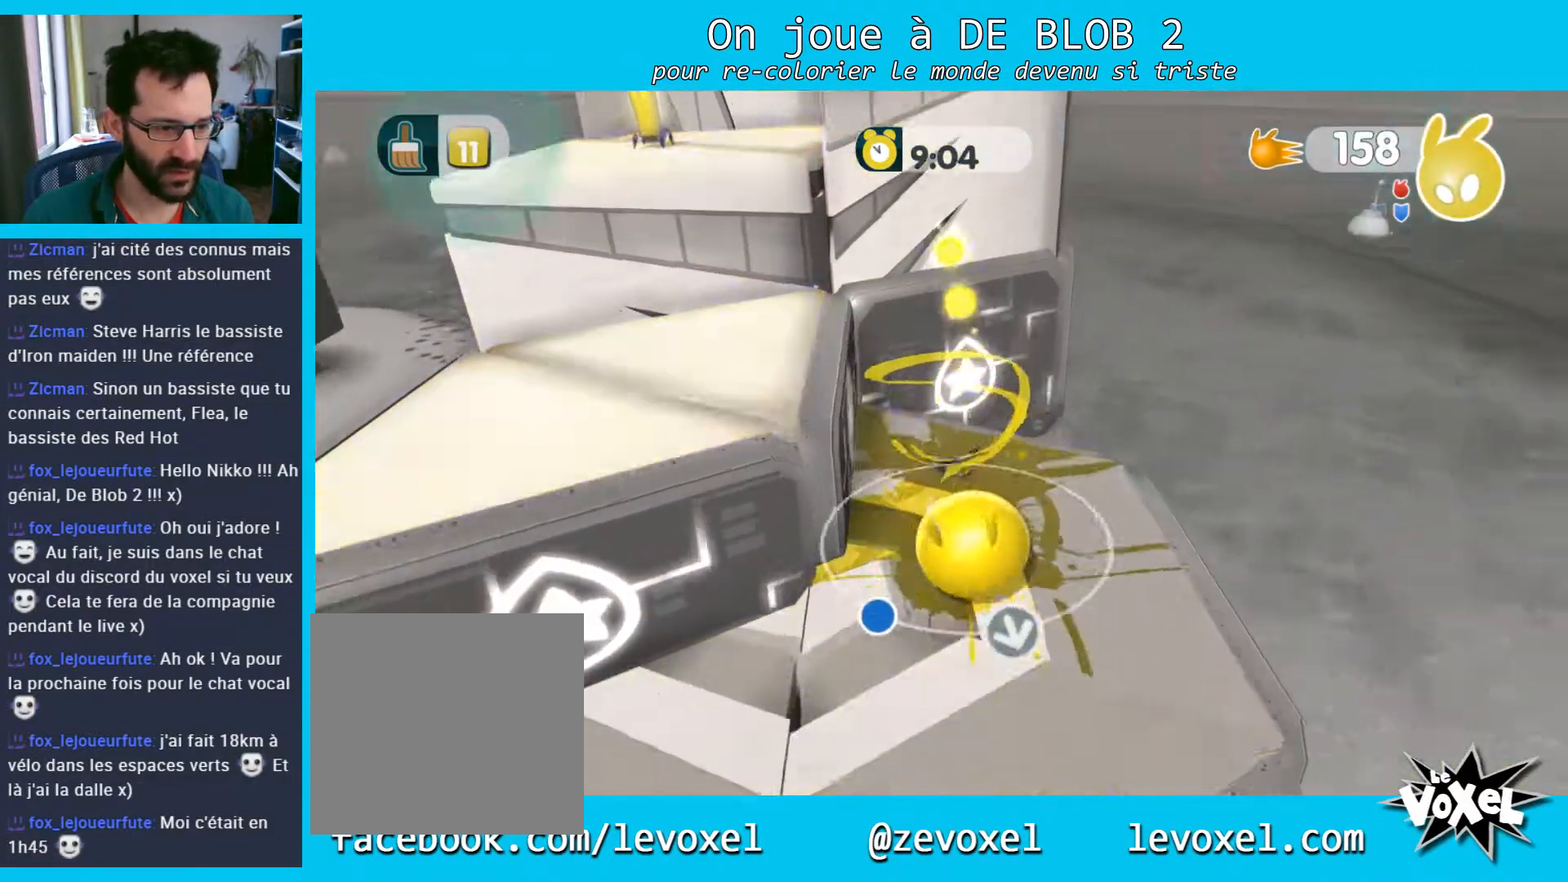
{"buttons": [], "left_stick": "up-left", "right_stick": "center", "events": [[433, "left_stick", "up-left"]]}
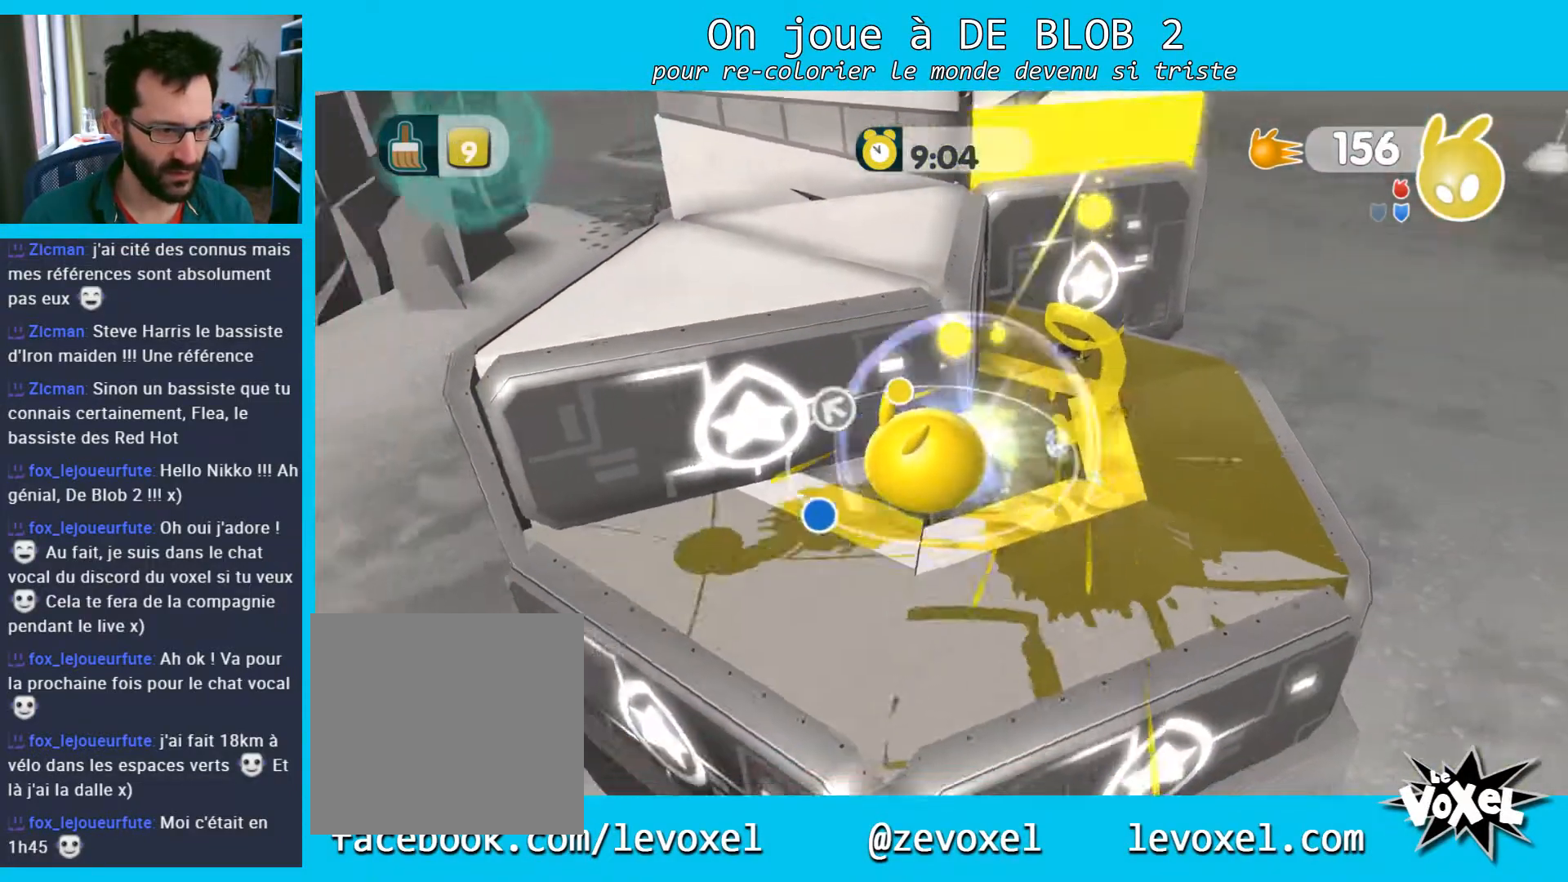
{"buttons": [], "left_stick": "up", "right_stick": "center", "events": [[67, "left_stick", "center"], [167, "A", "down"], [200, "left_stick", "up"], [267, "A", "up"]]}
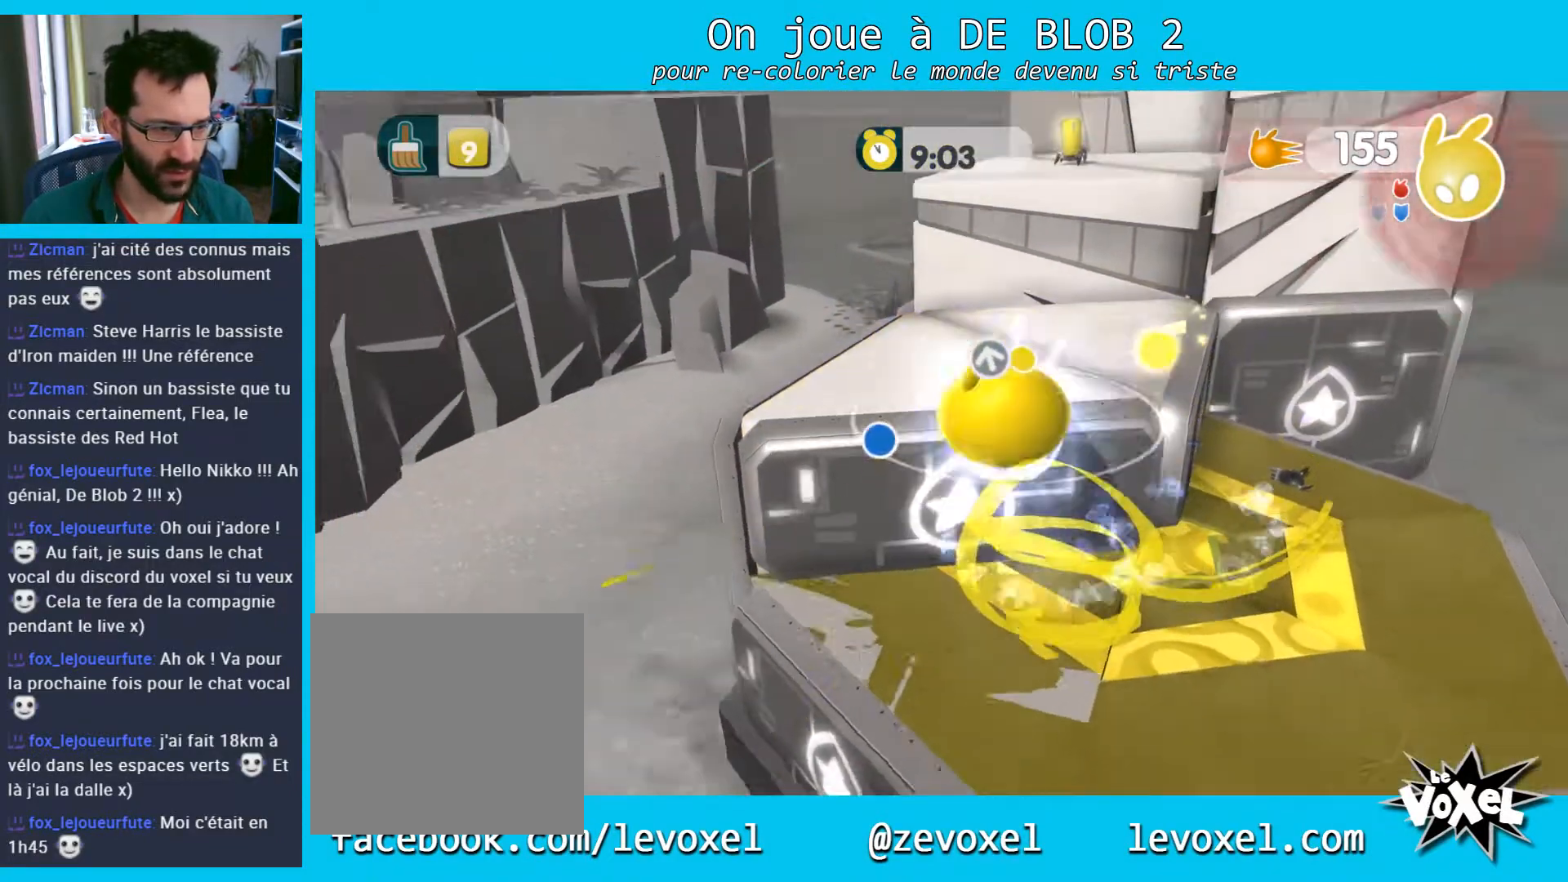
{"buttons": [], "left_stick": "up", "right_stick": "center", "events": []}
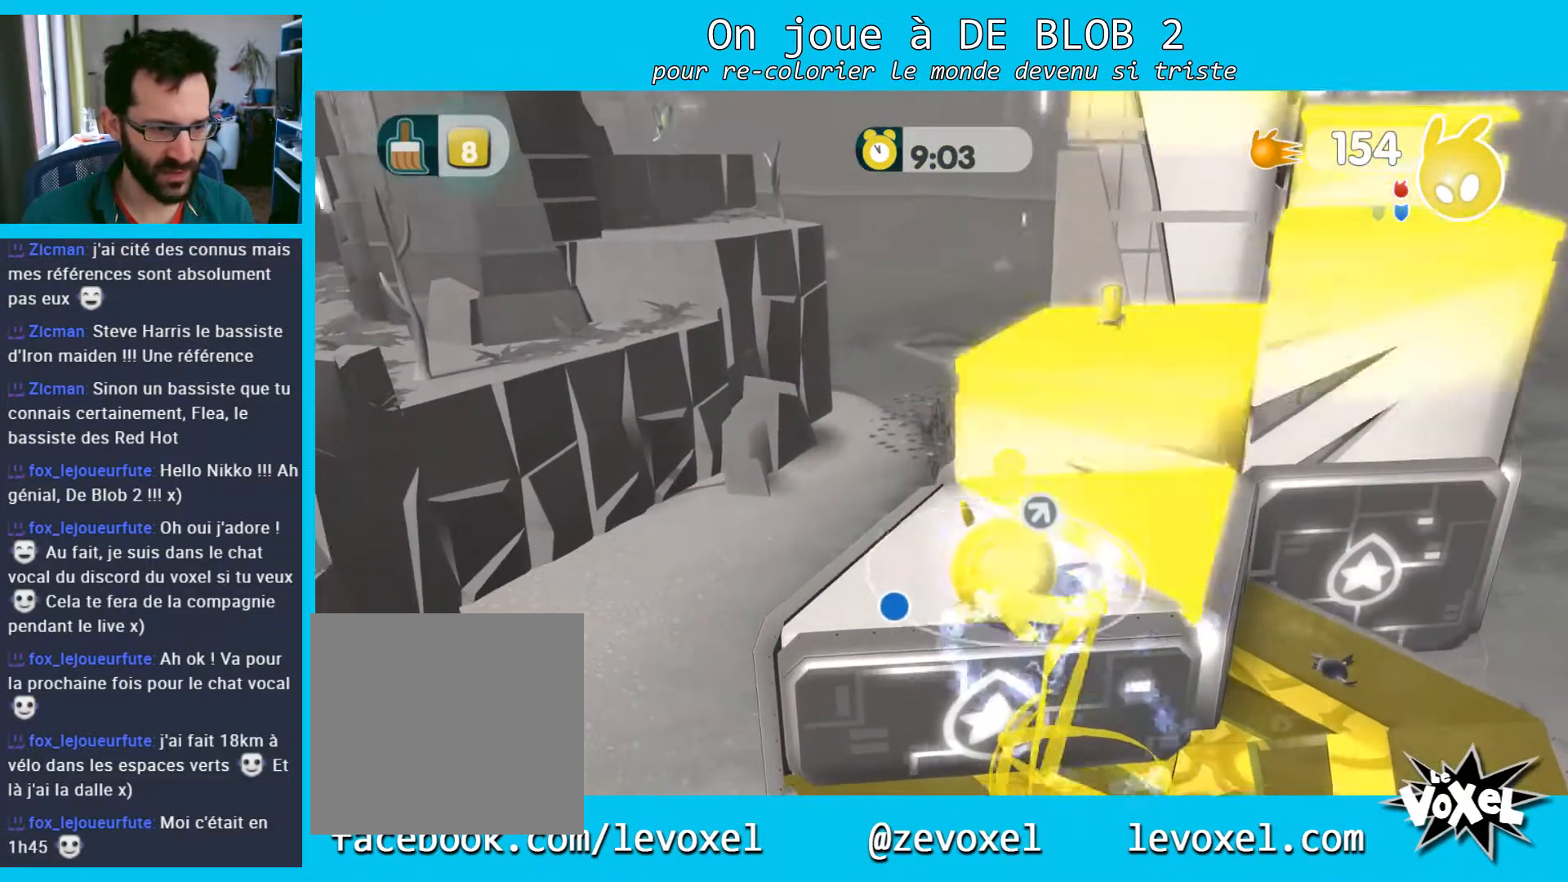
{"buttons": ["A"], "left_stick": "up", "right_stick": "center", "events": [[500, "A", "down"]]}
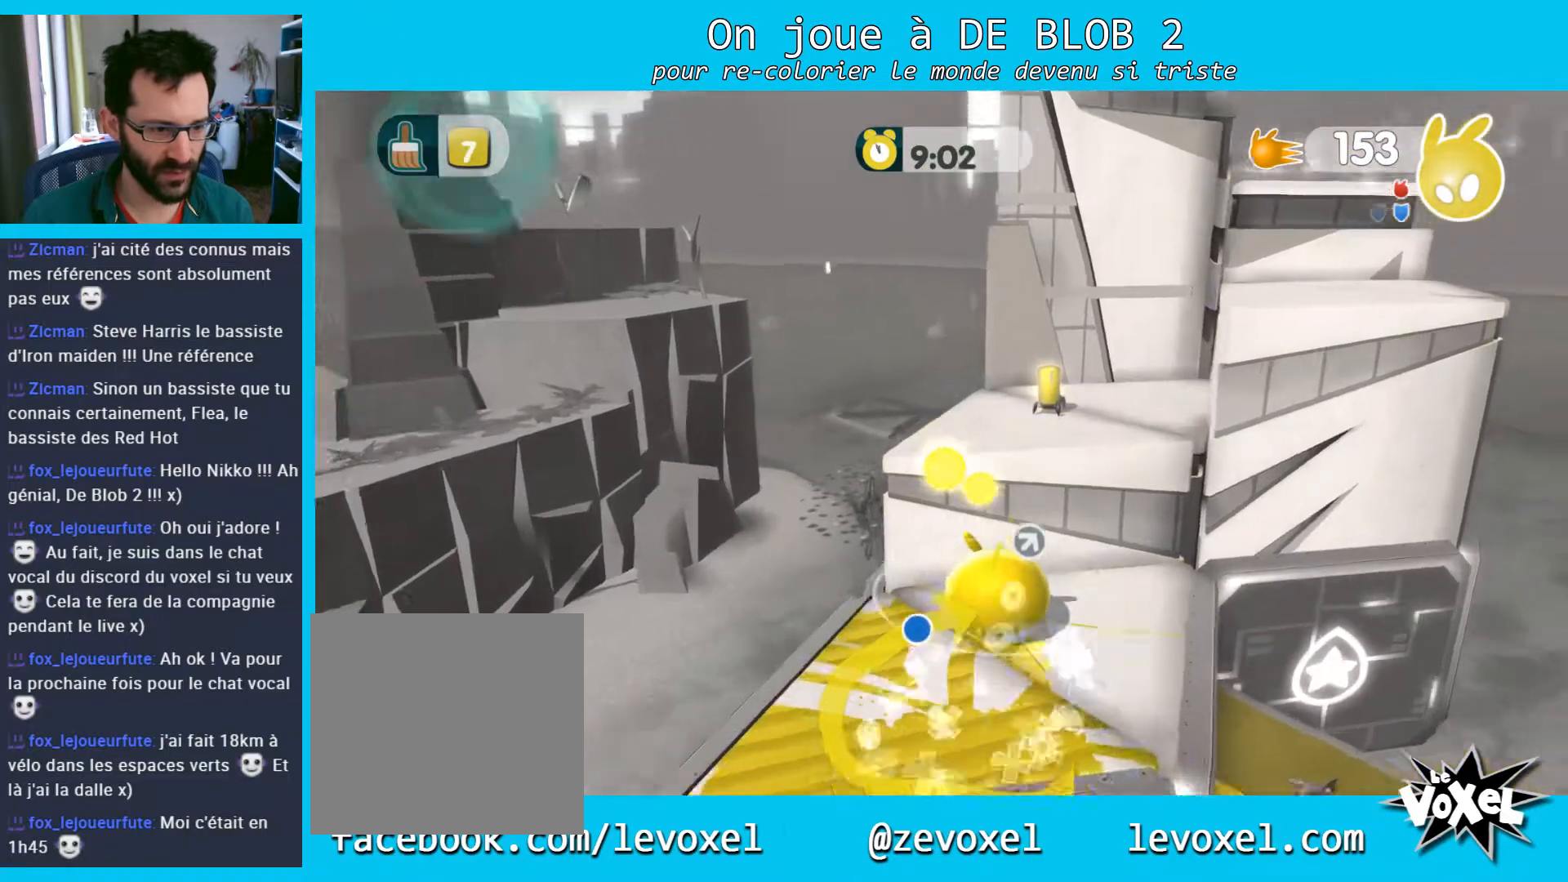
{"buttons": [], "left_stick": "up", "right_stick": "center", "events": [[133, "A", "up"]]}
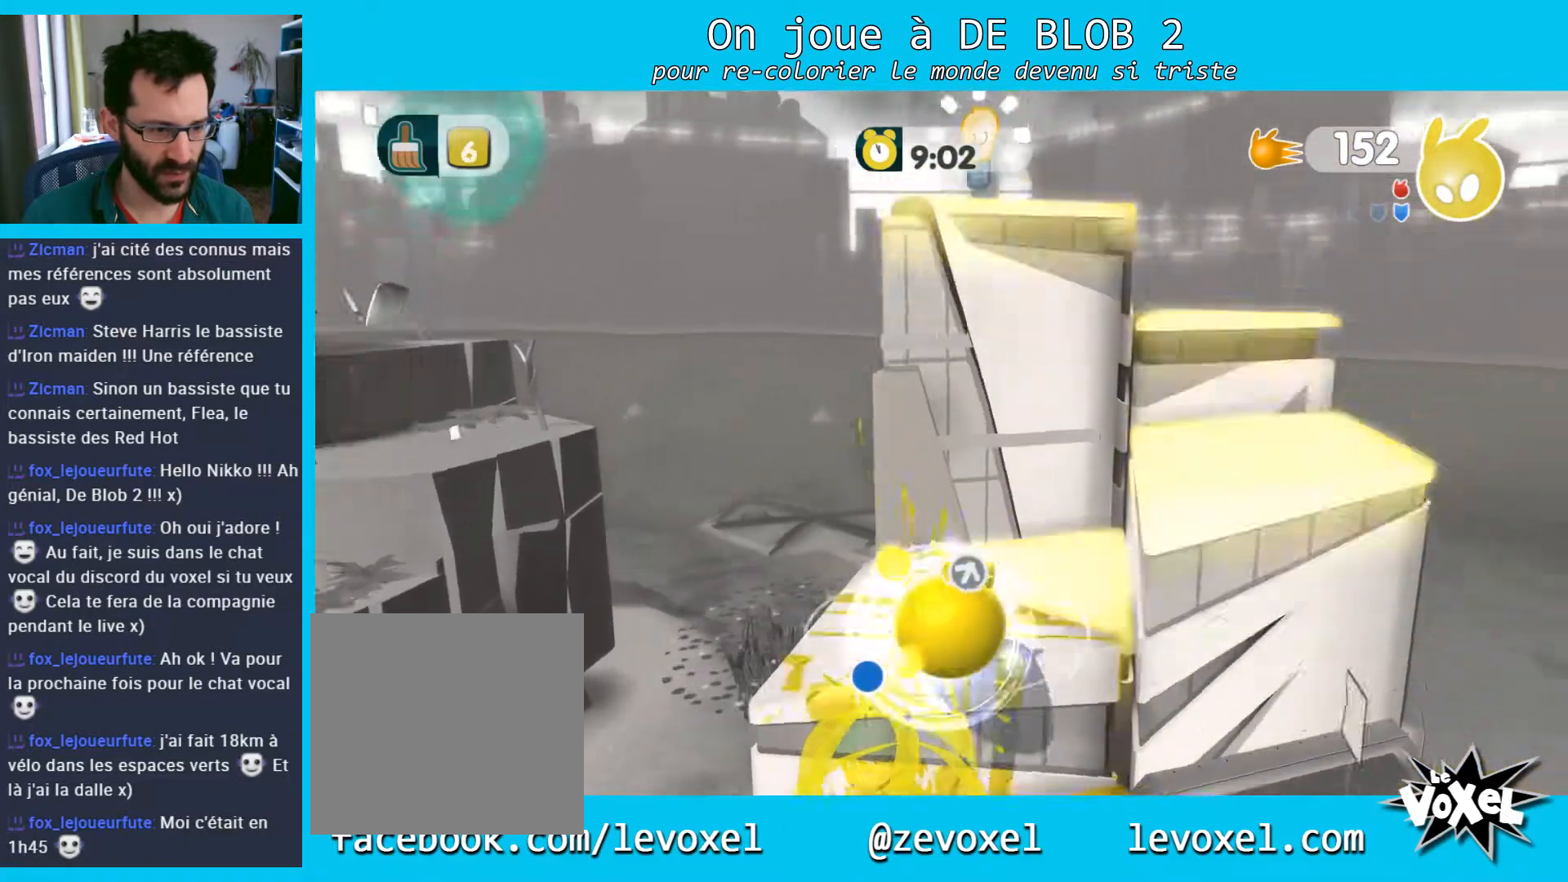
{"buttons": [], "left_stick": "up-right", "right_stick": "center", "events": [[167, "left_stick", "up-left"], [467, "left_stick", "up-right"]]}
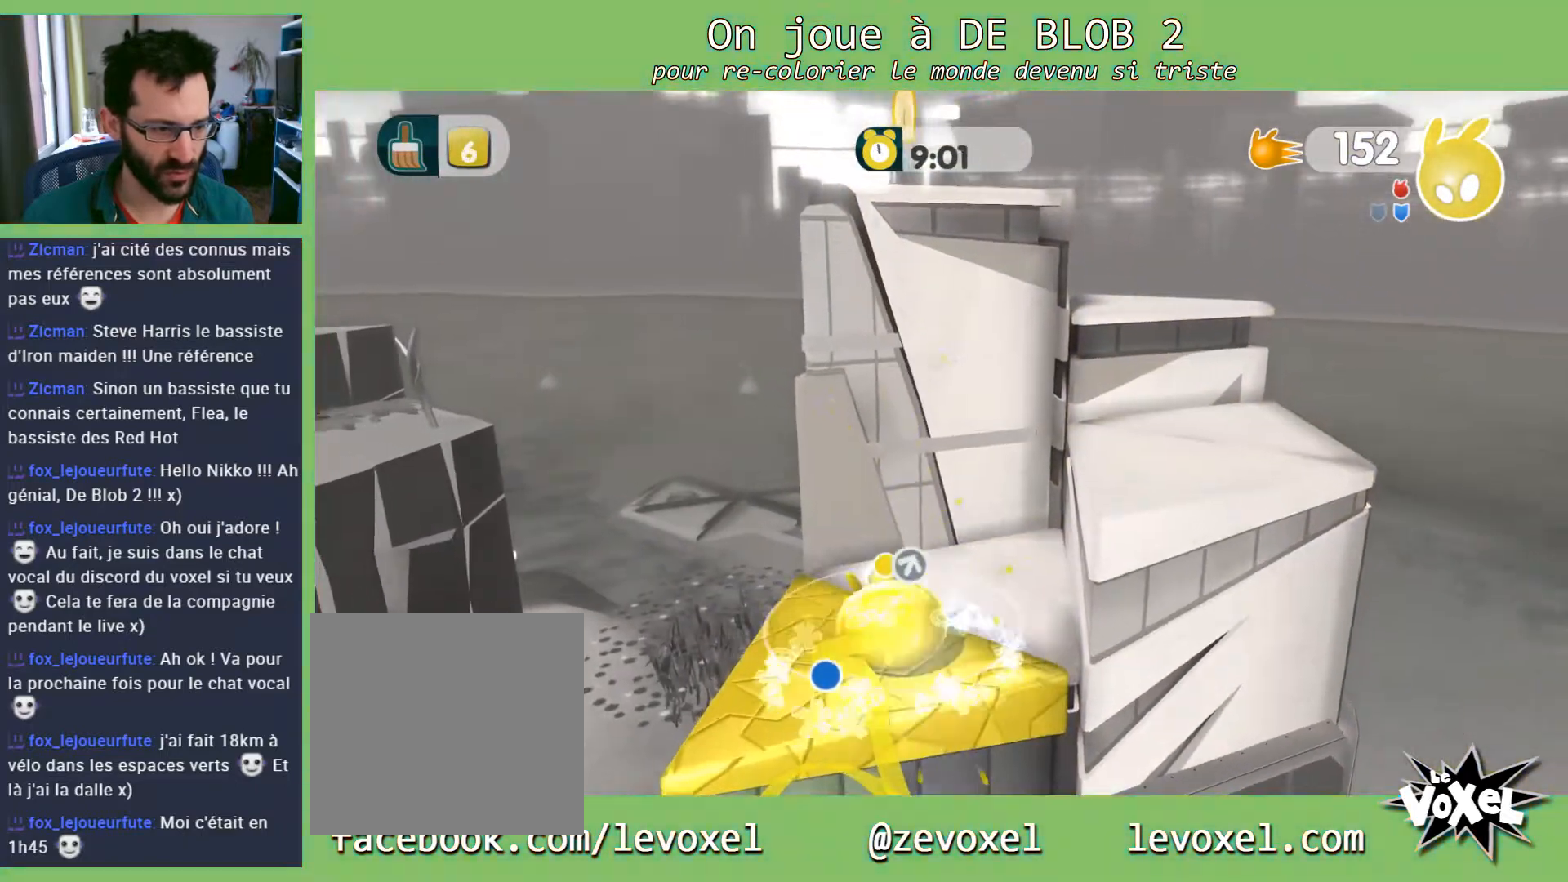
{"buttons": [], "left_stick": "up-right", "right_stick": "center", "events": [[300, "A", "down"], [400, "A", "up"]]}
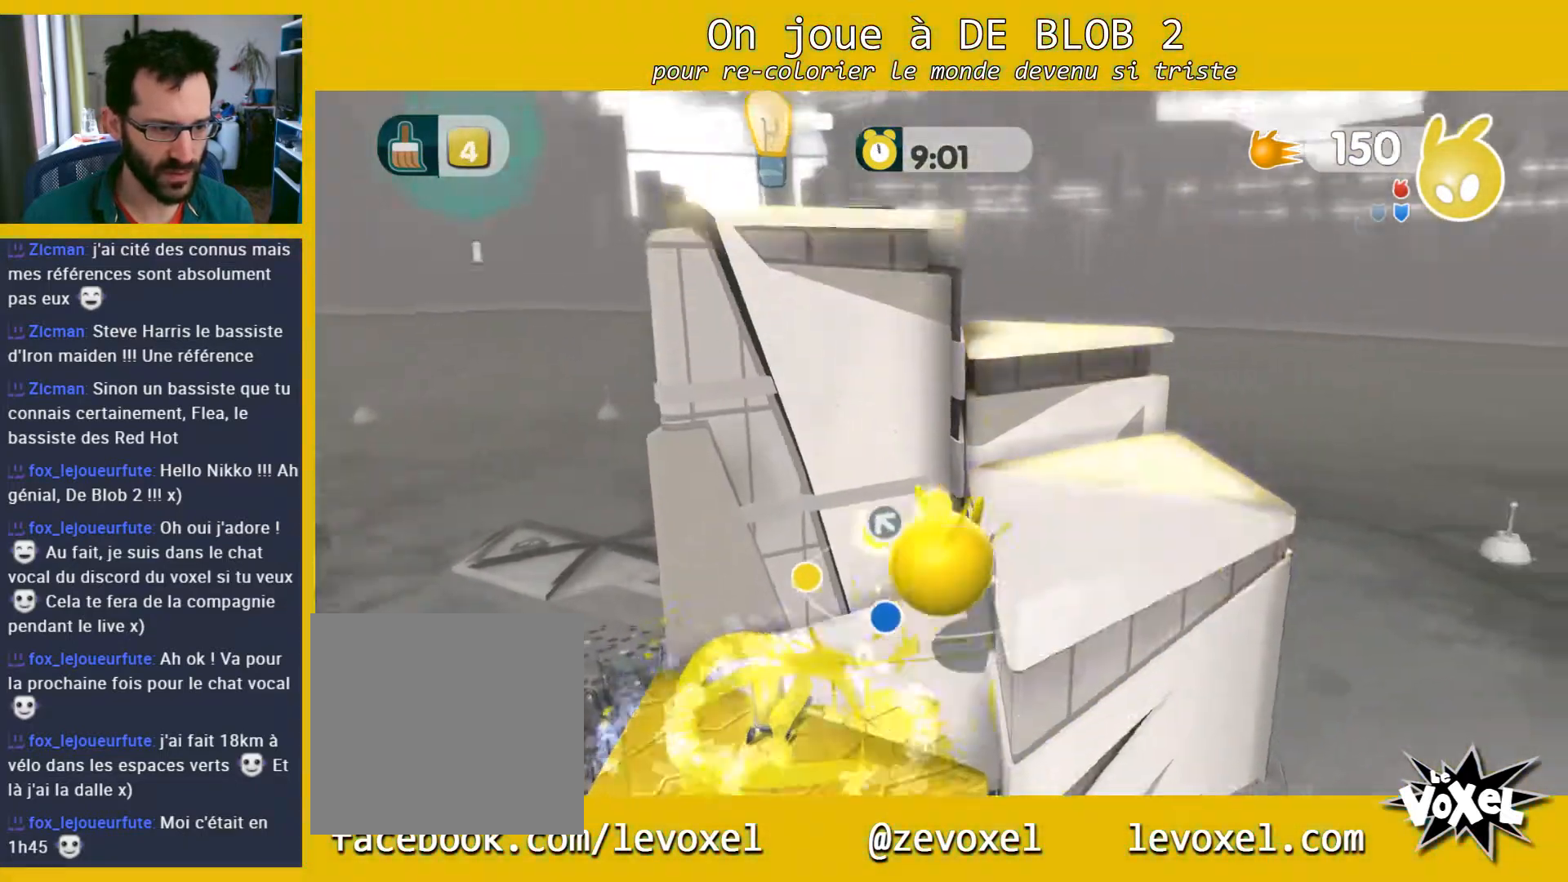
{"buttons": [], "left_stick": "right", "right_stick": "center", "events": [[467, "left_stick", "right"]]}
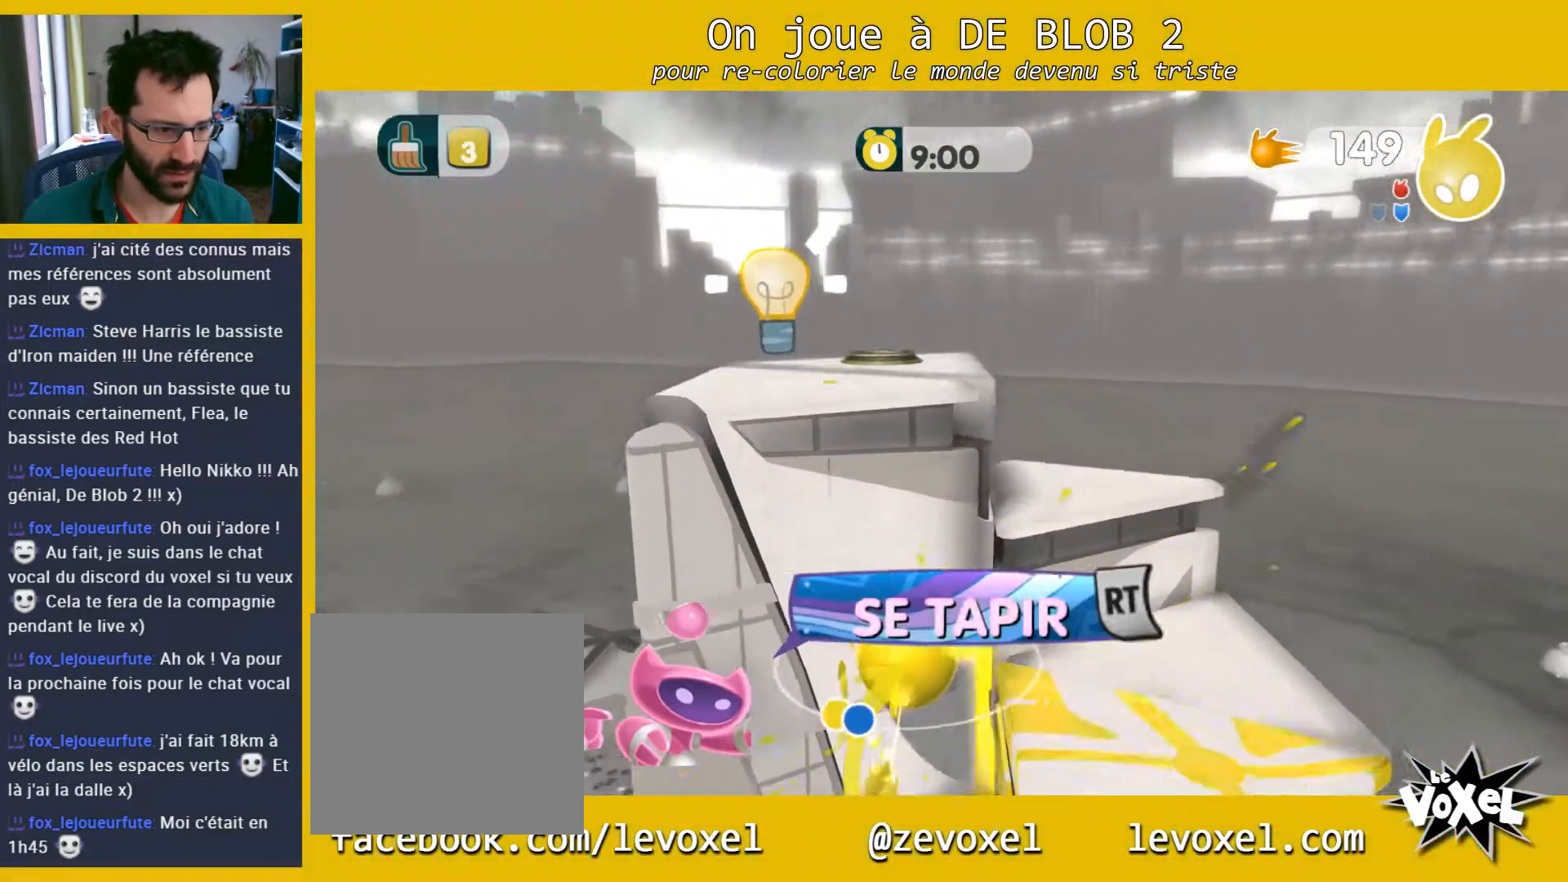
{"buttons": [], "left_stick": "up-right", "right_stick": "center", "events": [[233, "left_stick", "up-right"]]}
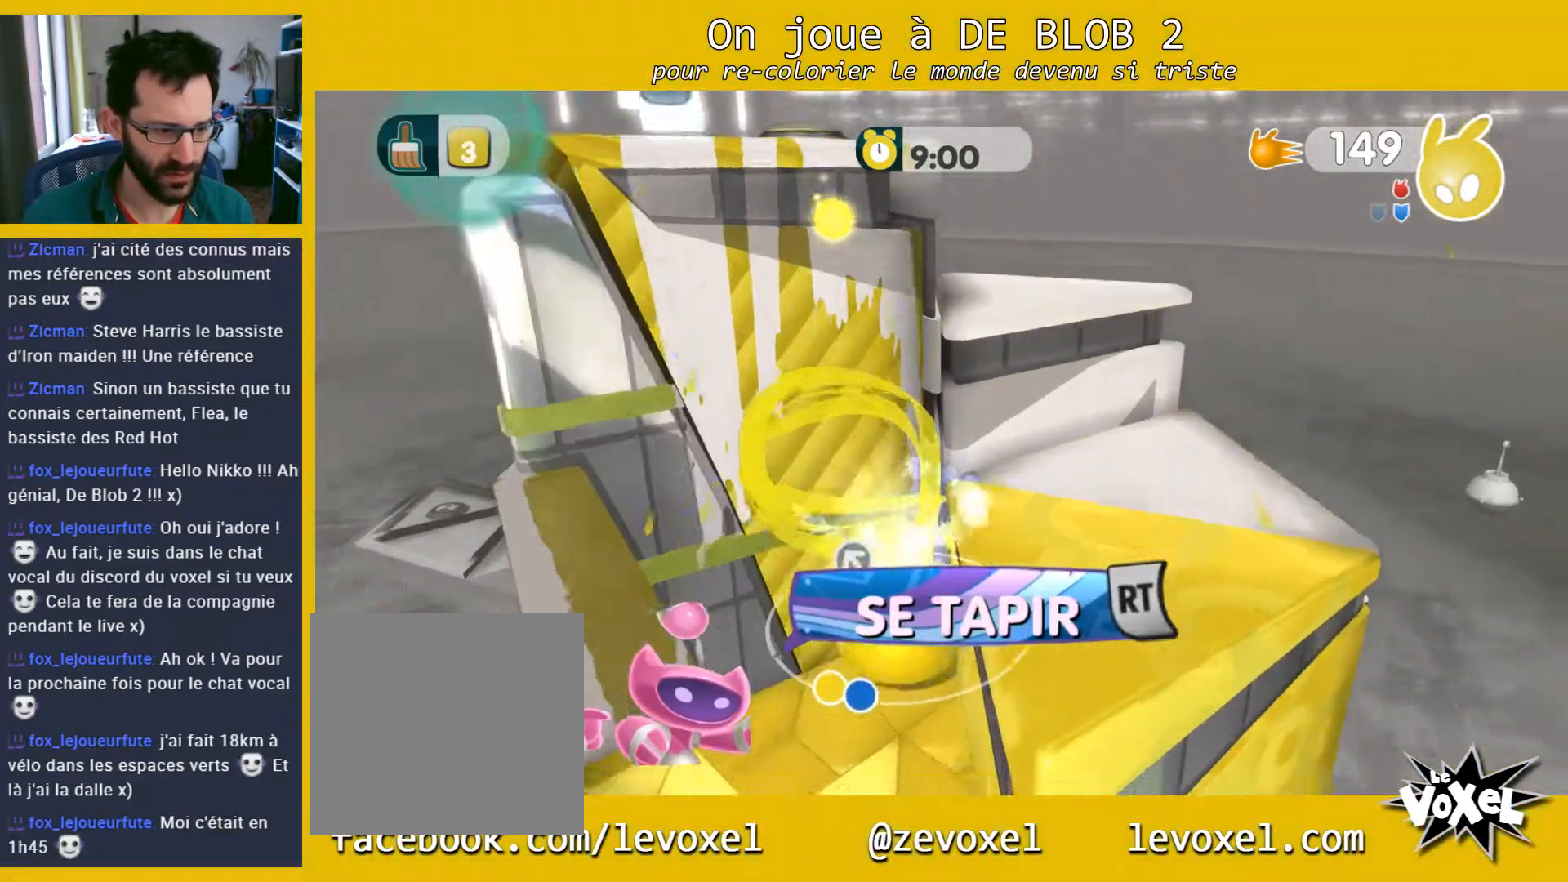
{"buttons": [], "left_stick": "up-right", "right_stick": "center", "events": [[200, "A", "down"], [500, "A", "up"]]}
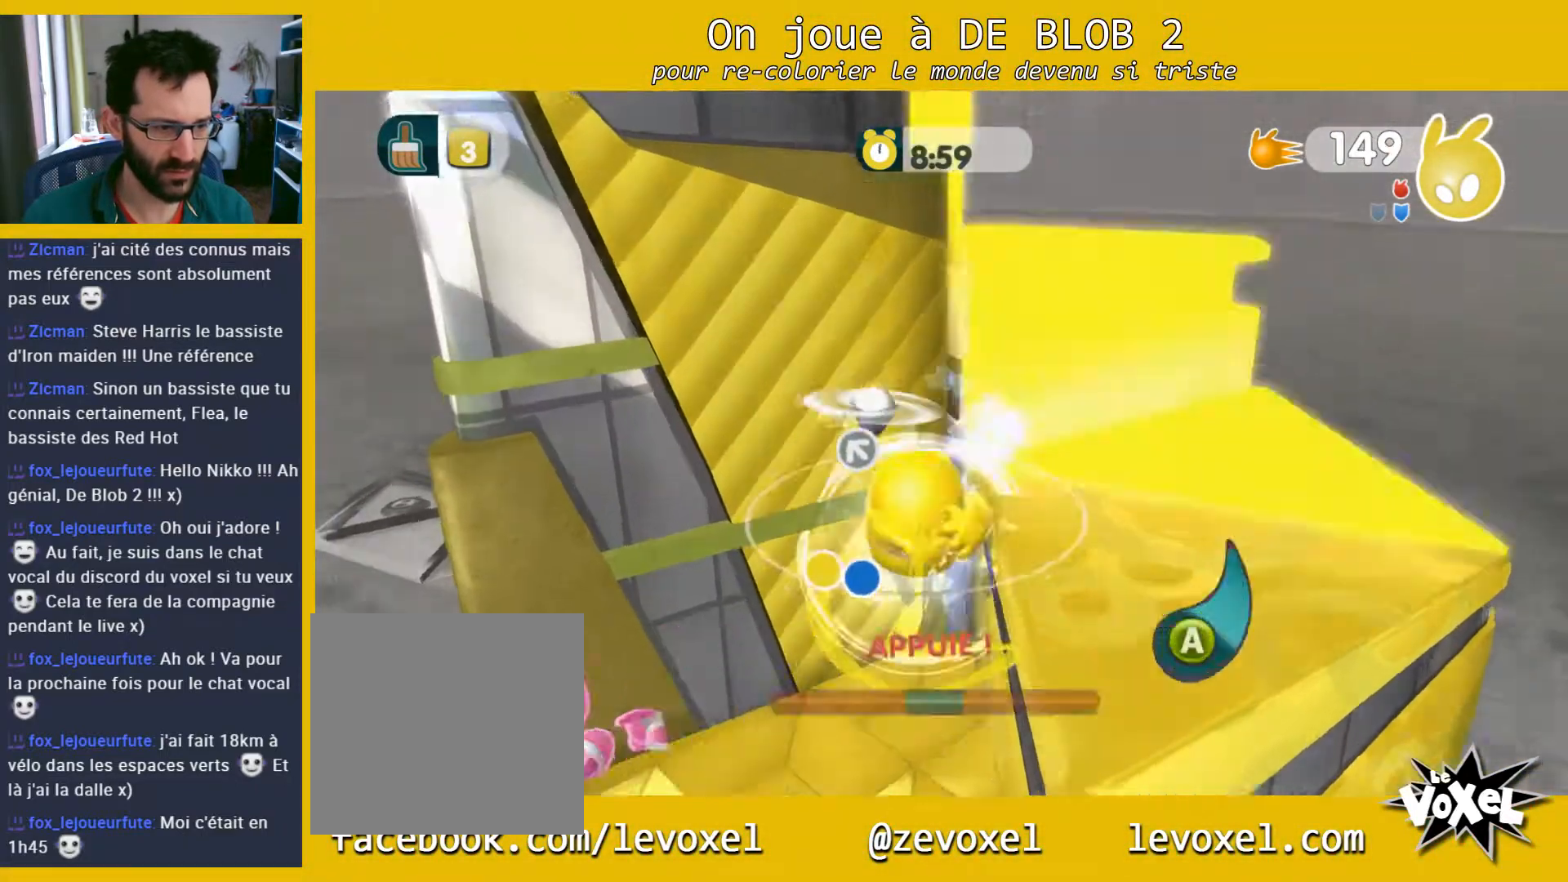
{"buttons": [], "left_stick": "down-right", "right_stick": "center", "events": [[467, "A", "down"], [500, "A", "up"], [500, "left_stick", "down-right"]]}
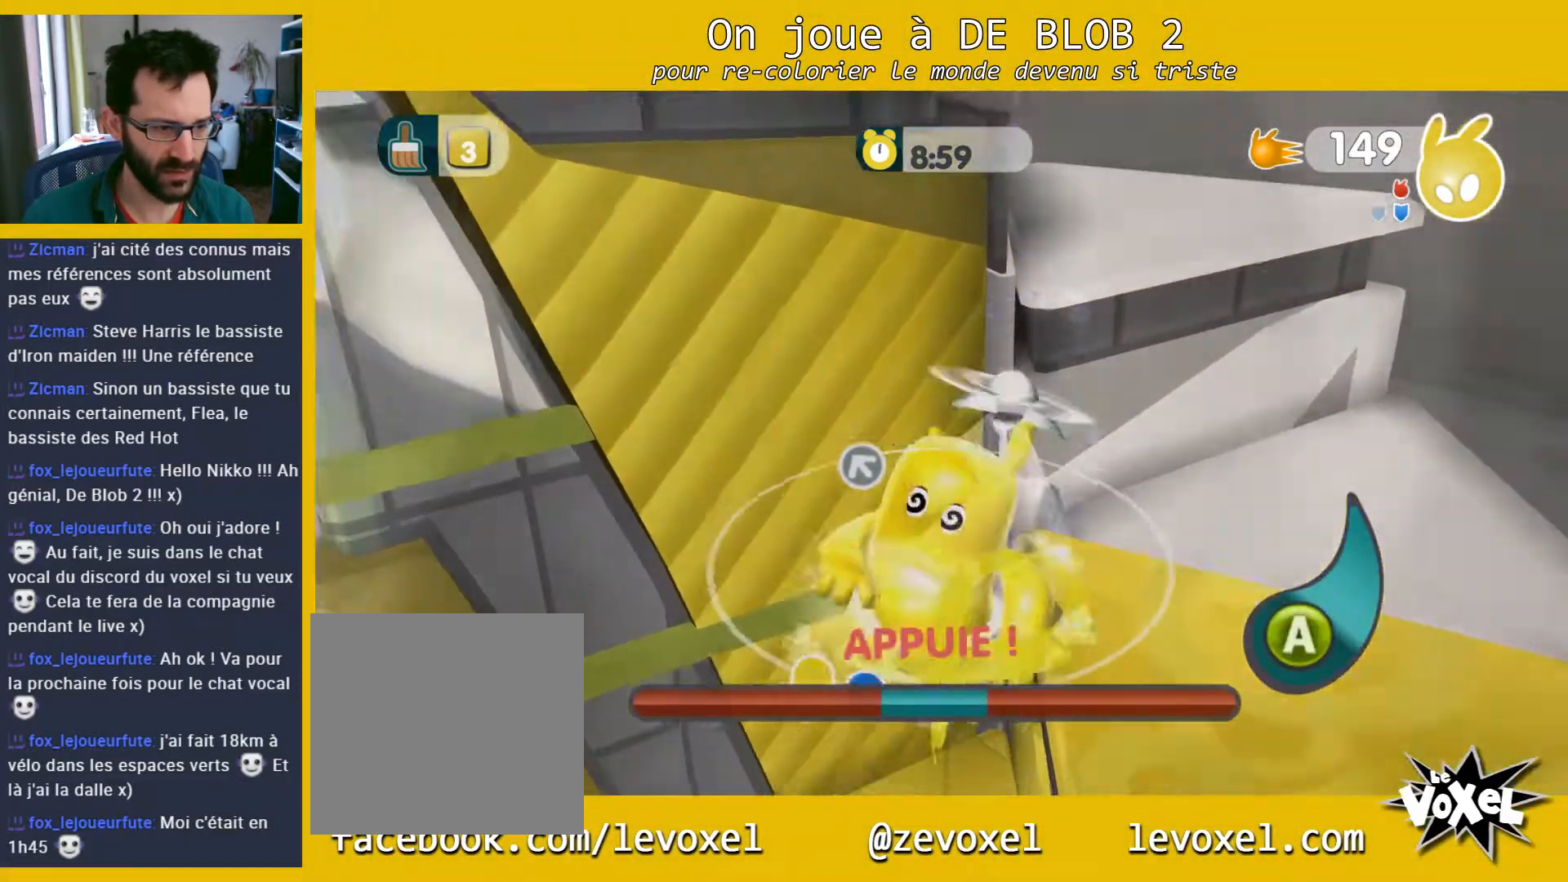
{"buttons": ["A"], "left_stick": "right", "right_stick": "center", "events": [[67, "A", "down"], [100, "A", "up"], [133, "left_stick", "right"], [167, "A", "down"], [233, "A", "up"], [267, "A", "down"], [300, "A", "up"], [367, "A", "down"], [433, "A", "up"], [467, "A", "down"]]}
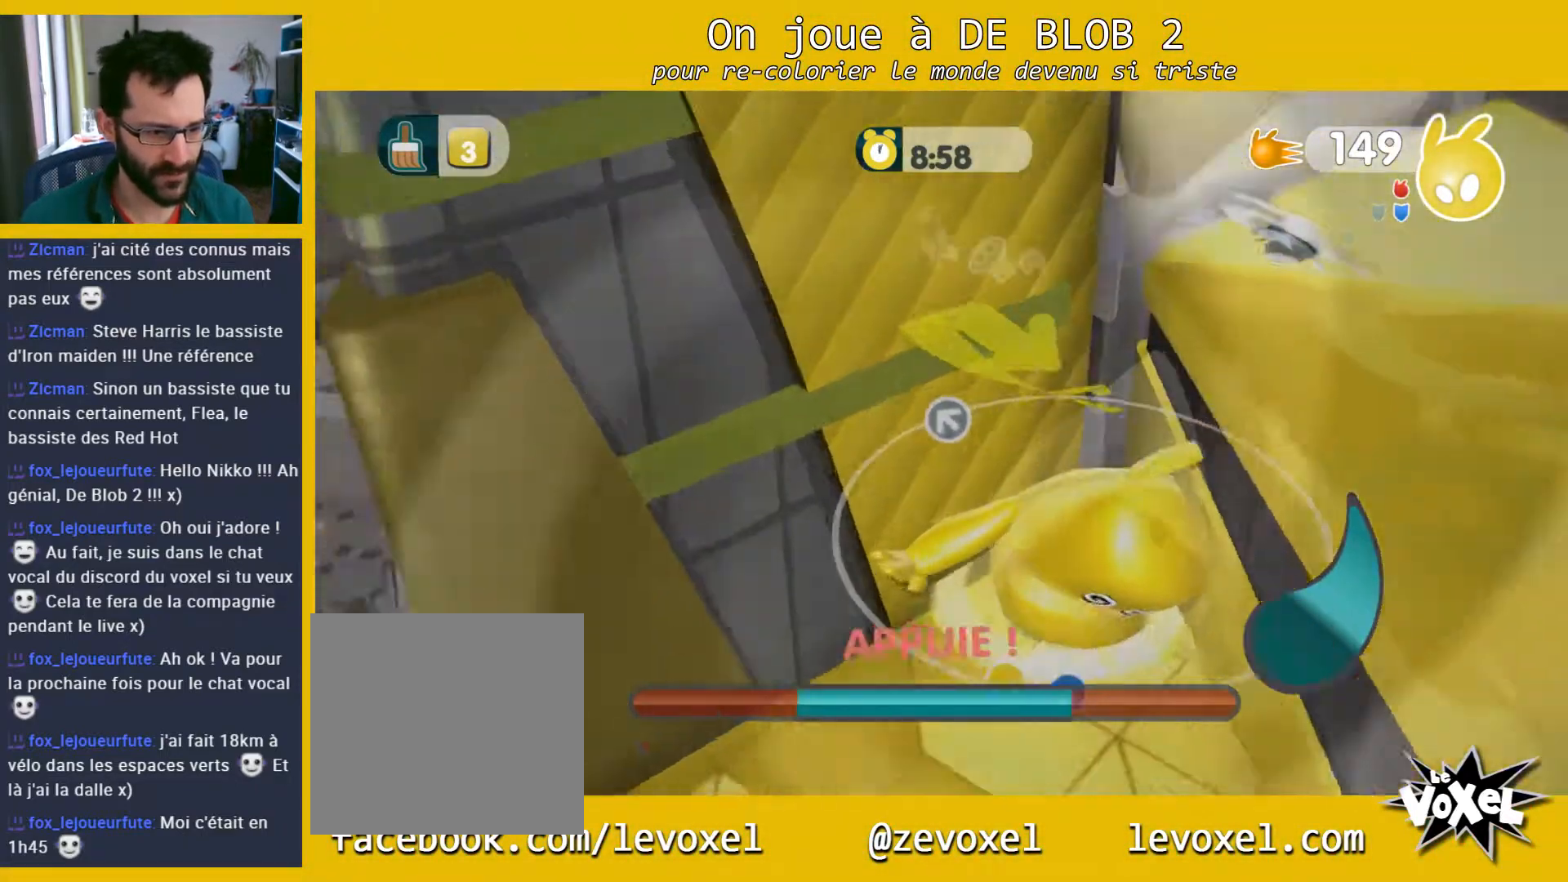
{"buttons": [], "left_stick": "up-right", "right_stick": "center", "events": [[33, "A", "up"], [67, "A", "down"], [133, "A", "up"], [200, "A", "down"], [267, "A", "up"], [300, "A", "down"], [333, "A", "up"], [400, "left_stick", "up-right"], [433, "A", "down"], [467, "A", "up"]]}
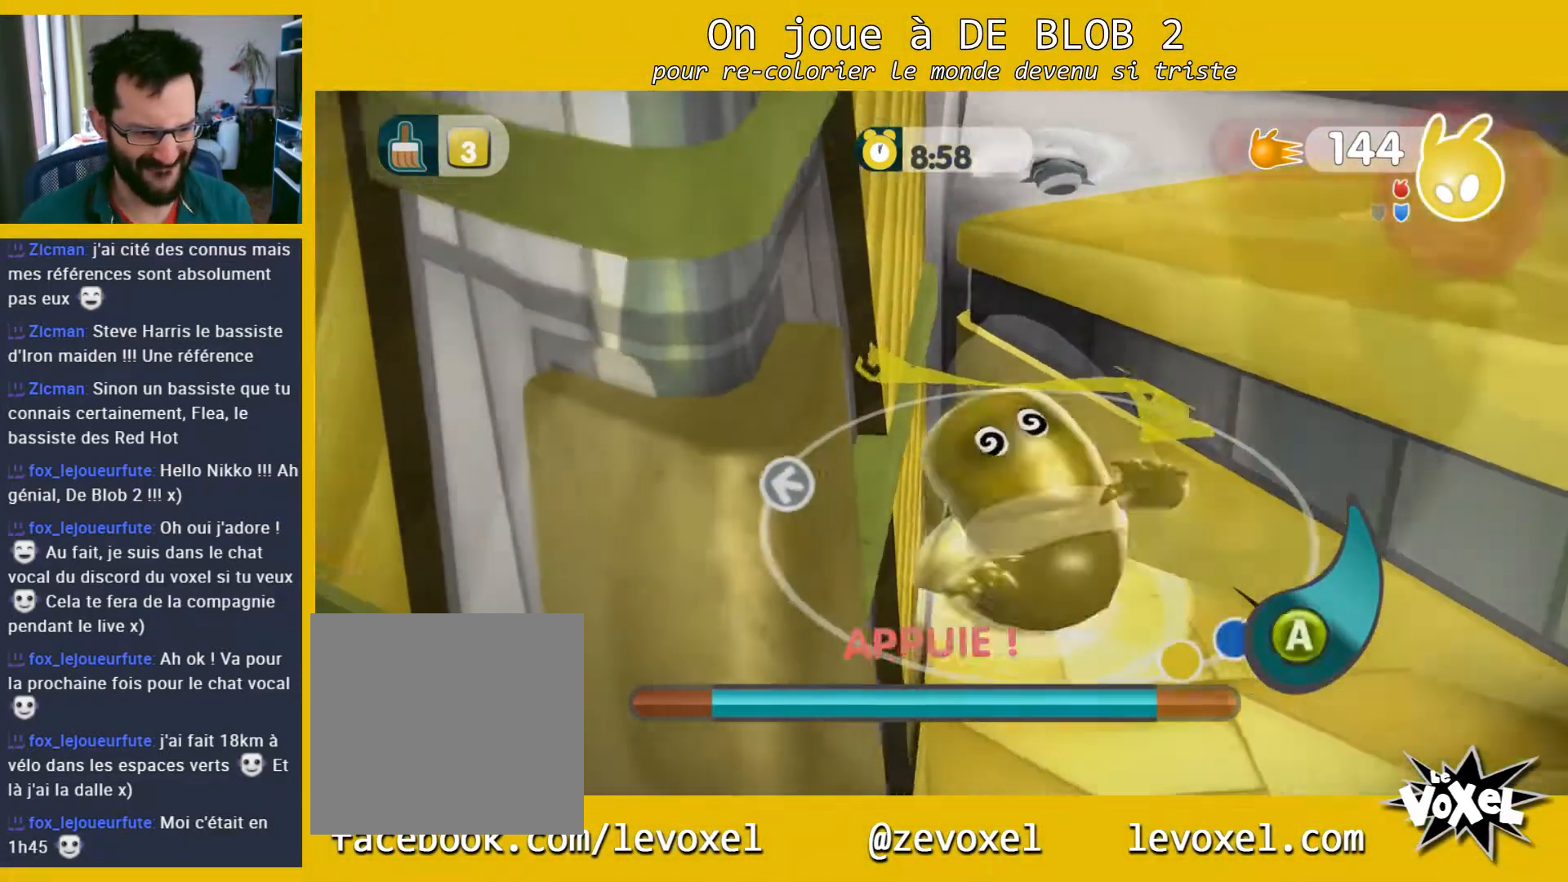
{"buttons": ["A"], "left_stick": "up", "right_stick": "center", "events": [[33, "A", "down"], [33, "left_stick", "up"], [100, "A", "up"], [167, "A", "down"], [233, "A", "up"], [300, "A", "down"], [333, "A", "up"], [367, "A", "down"], [433, "A", "up"], [500, "A", "down"]]}
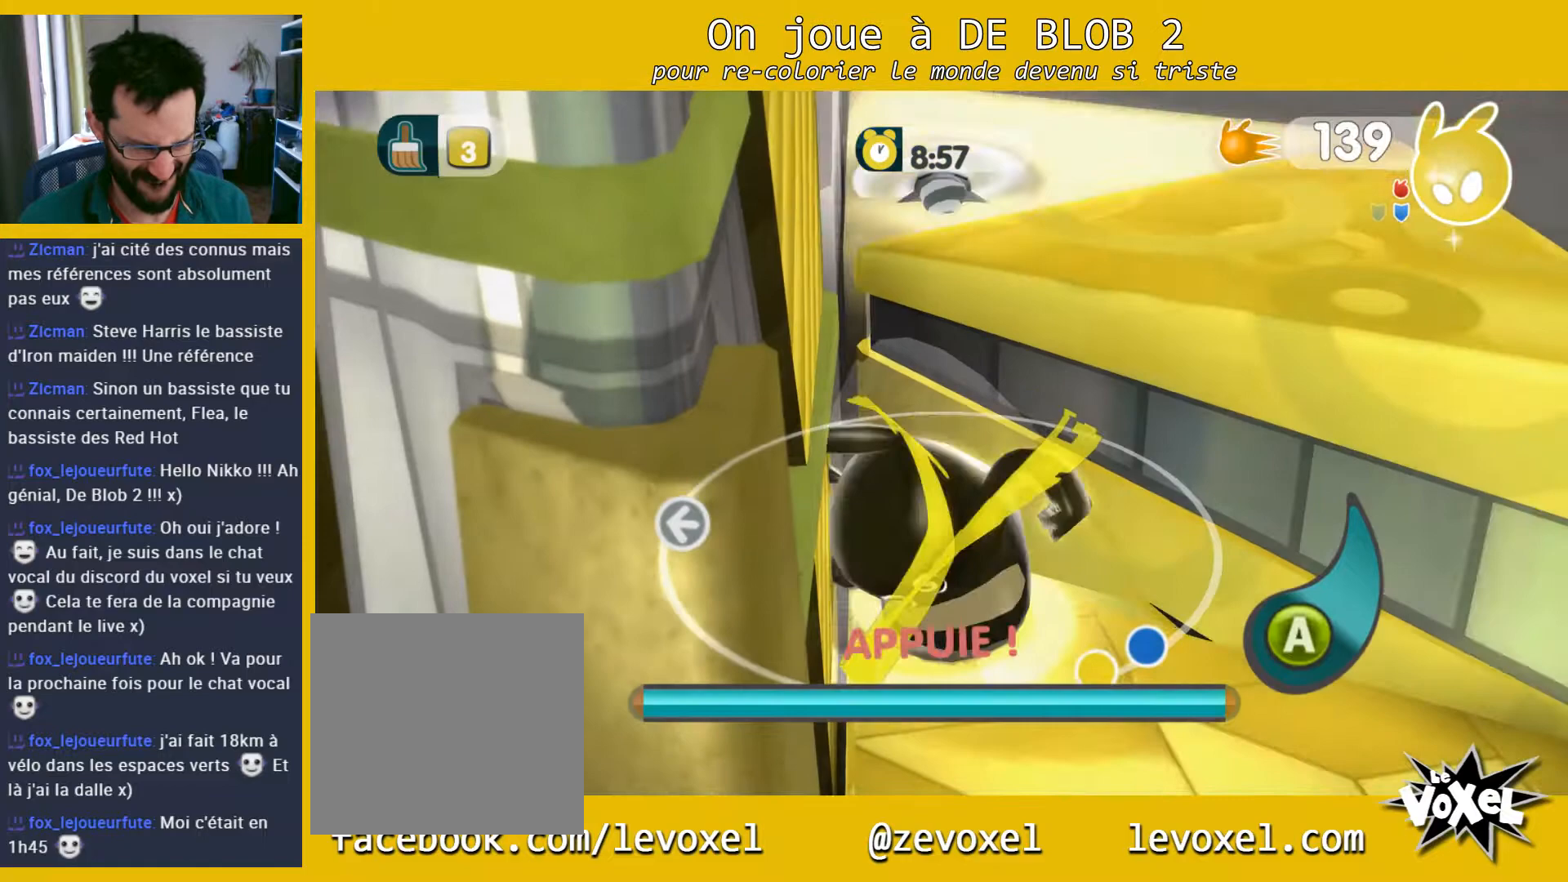
{"buttons": [], "left_stick": "up", "right_stick": "center", "events": [[67, "A", "up"], [133, "A", "down"], [200, "A", "up"]]}
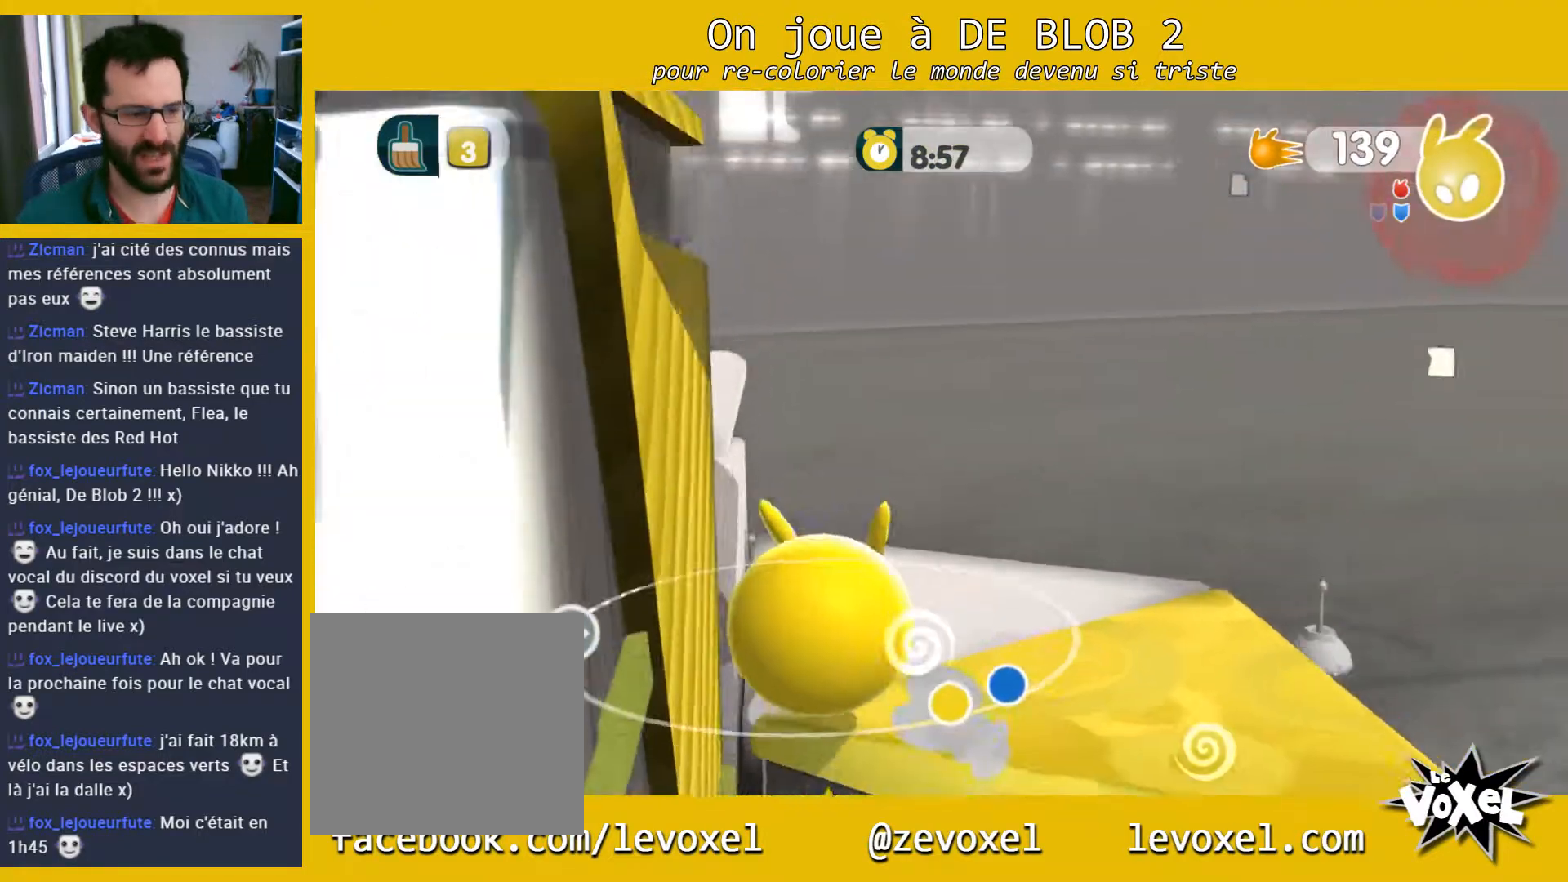
{"buttons": [], "left_stick": "up", "right_stick": "left", "events": [[67, "left_stick", "center"], [167, "left_stick", "up-right"], [367, "right_stick", "left"], [433, "left_stick", "up"]]}
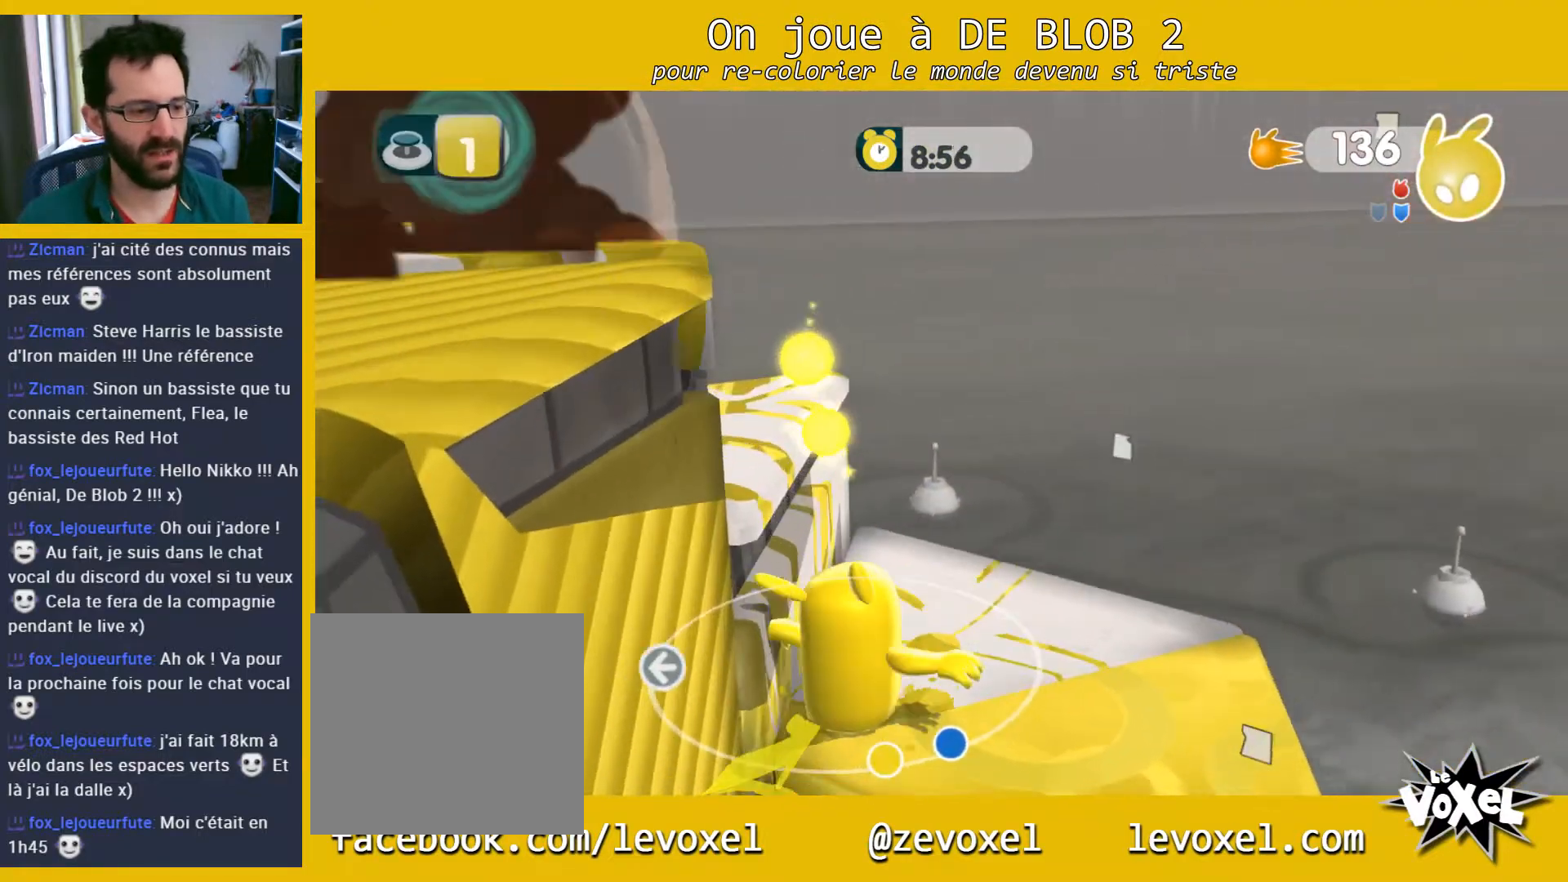
{"buttons": [], "left_stick": "up-left", "right_stick": "left", "events": [[167, "left_stick", "up-left"]]}
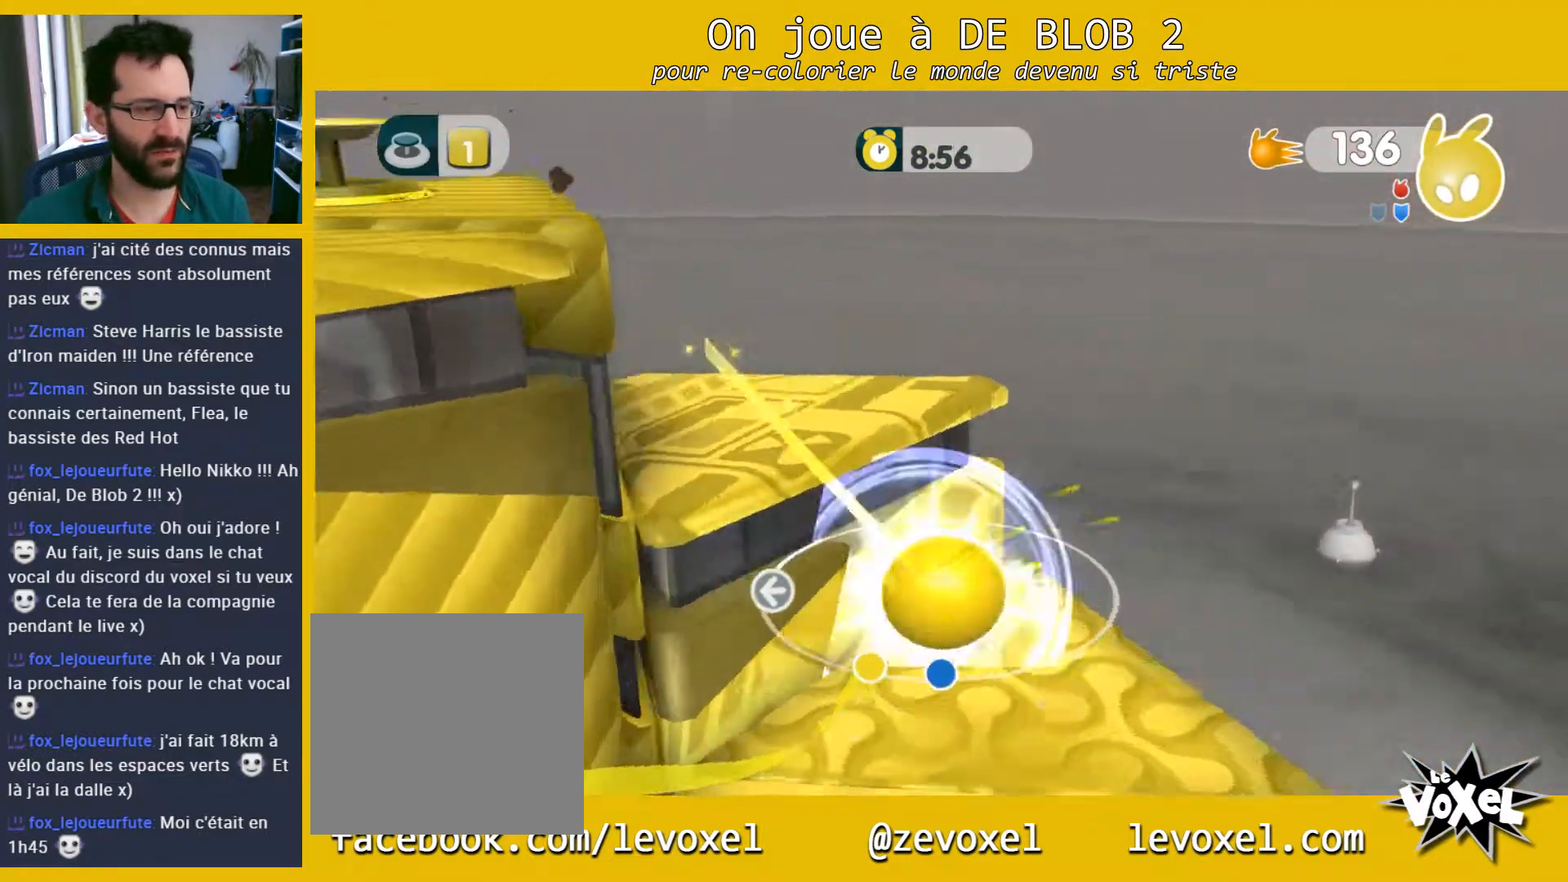
{"buttons": [], "left_stick": "up-left", "right_stick": "center", "events": [[67, "left_stick", "center"], [67, "right_stick", "center"], [167, "A", "down"], [267, "left_stick", "up-left"], [400, "A", "up"]]}
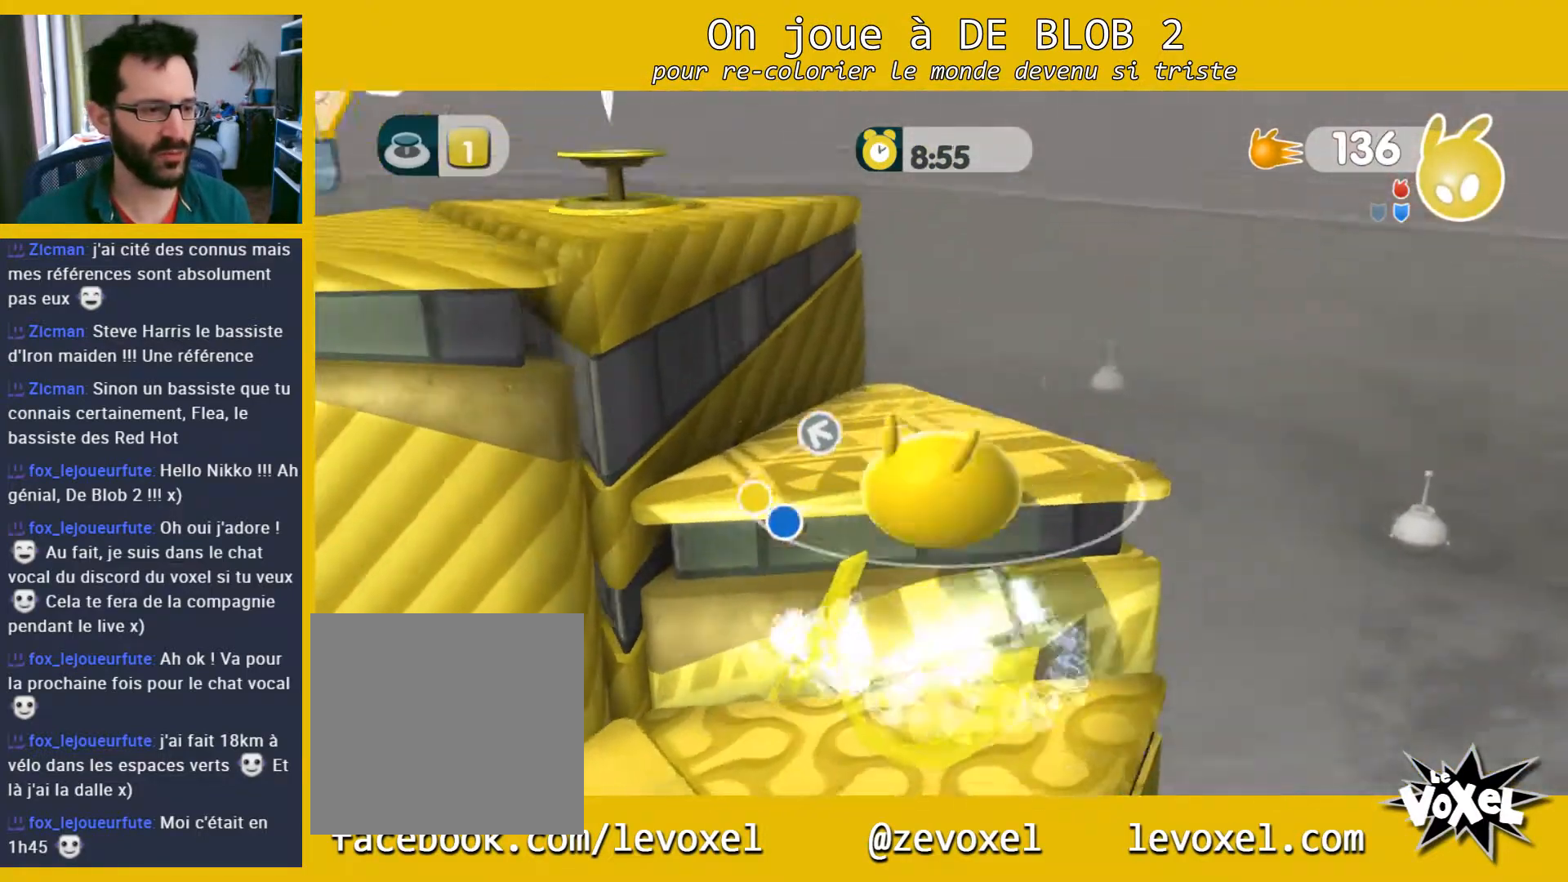
{"buttons": [], "left_stick": "center", "right_stick": "center", "events": [[67, "right_stick", "left"], [400, "right_stick", "center"], [433, "left_stick", "center"]]}
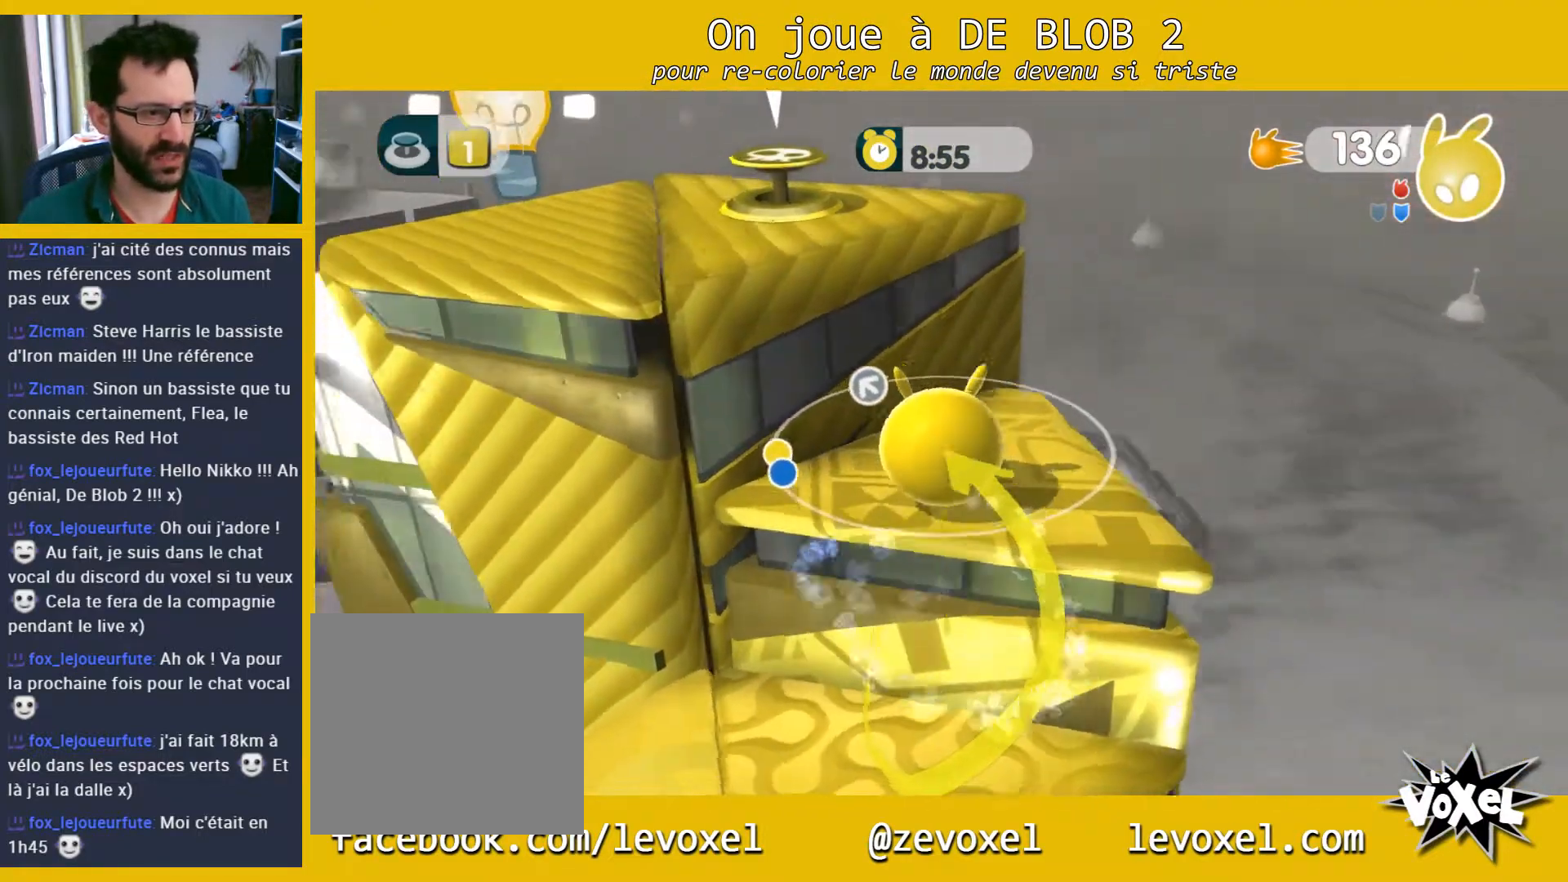
{"buttons": ["A", "L2"], "left_stick": "up-left", "right_stick": "center", "events": [[100, "left_stick", "up-left"], [133, "A", "down"], [300, "A", "up"], [467, "L2", "down"], [500, "A", "down"]]}
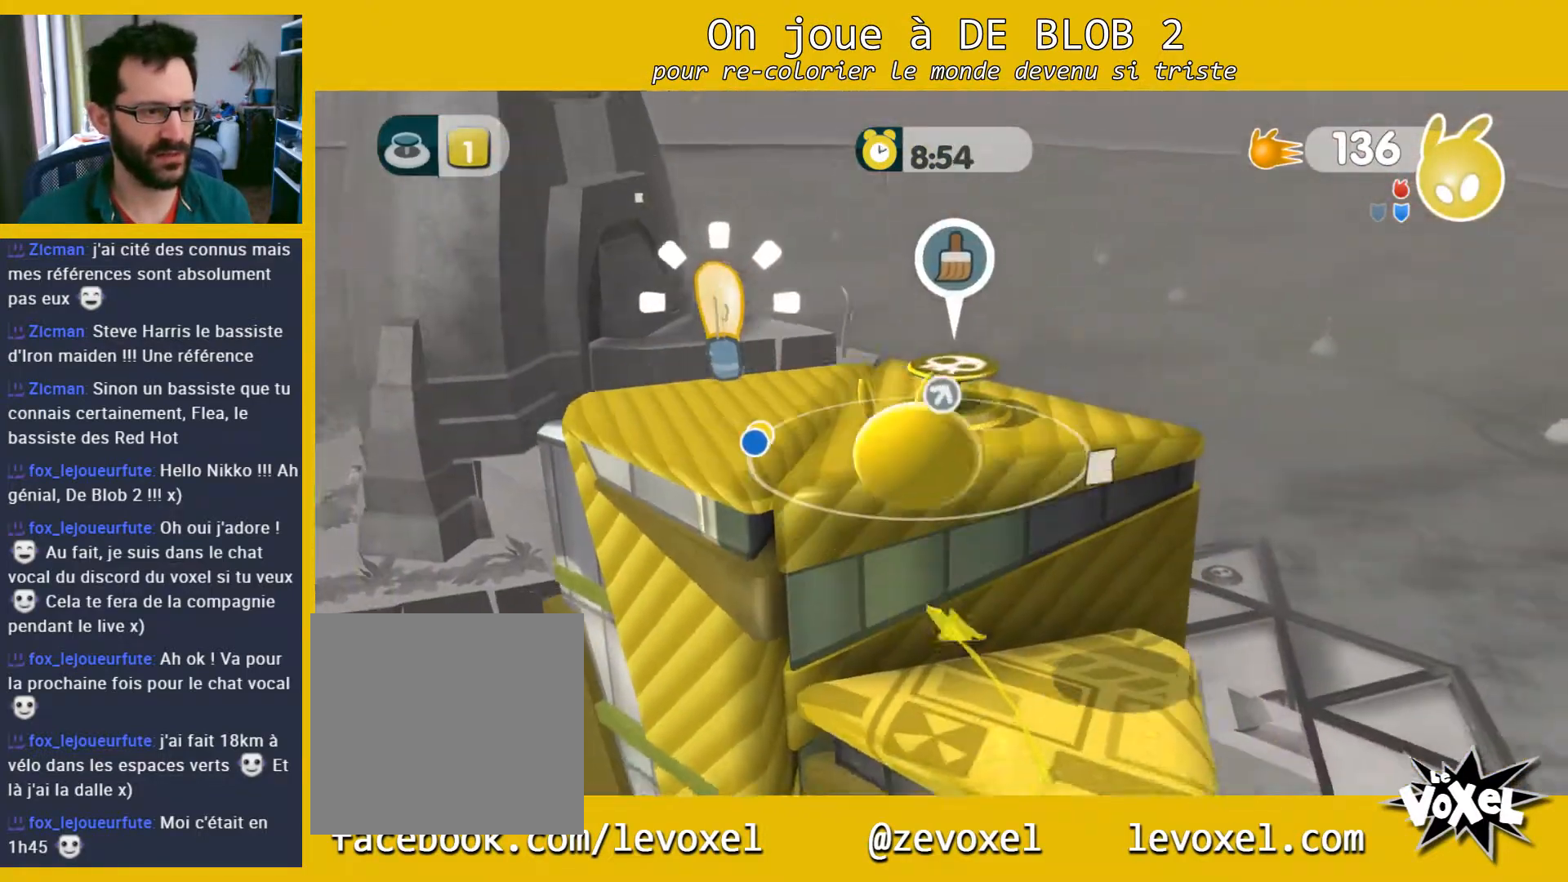
{"buttons": ["L2"], "left_stick": "center", "right_stick": "center", "events": [[33, "left_stick", "center"], [67, "A", "up"], [133, "A", "down"], [233, "A", "up"]]}
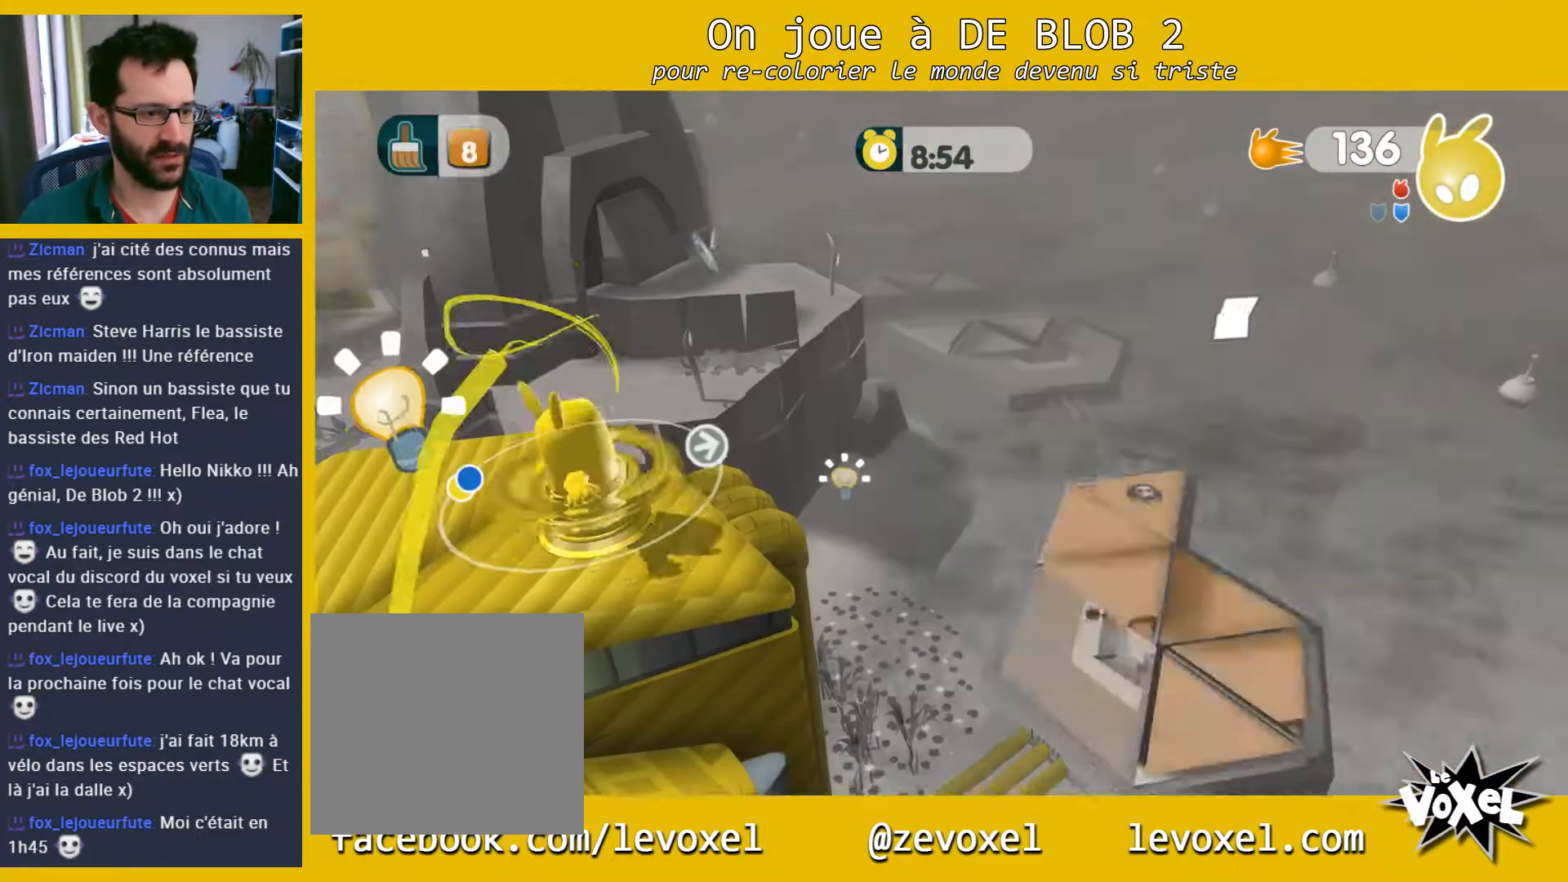
{"buttons": [], "left_stick": "center", "right_stick": "center", "events": [[167, "left_stick", "left"], [200, "L2", "up"], [467, "left_stick", "center"]]}